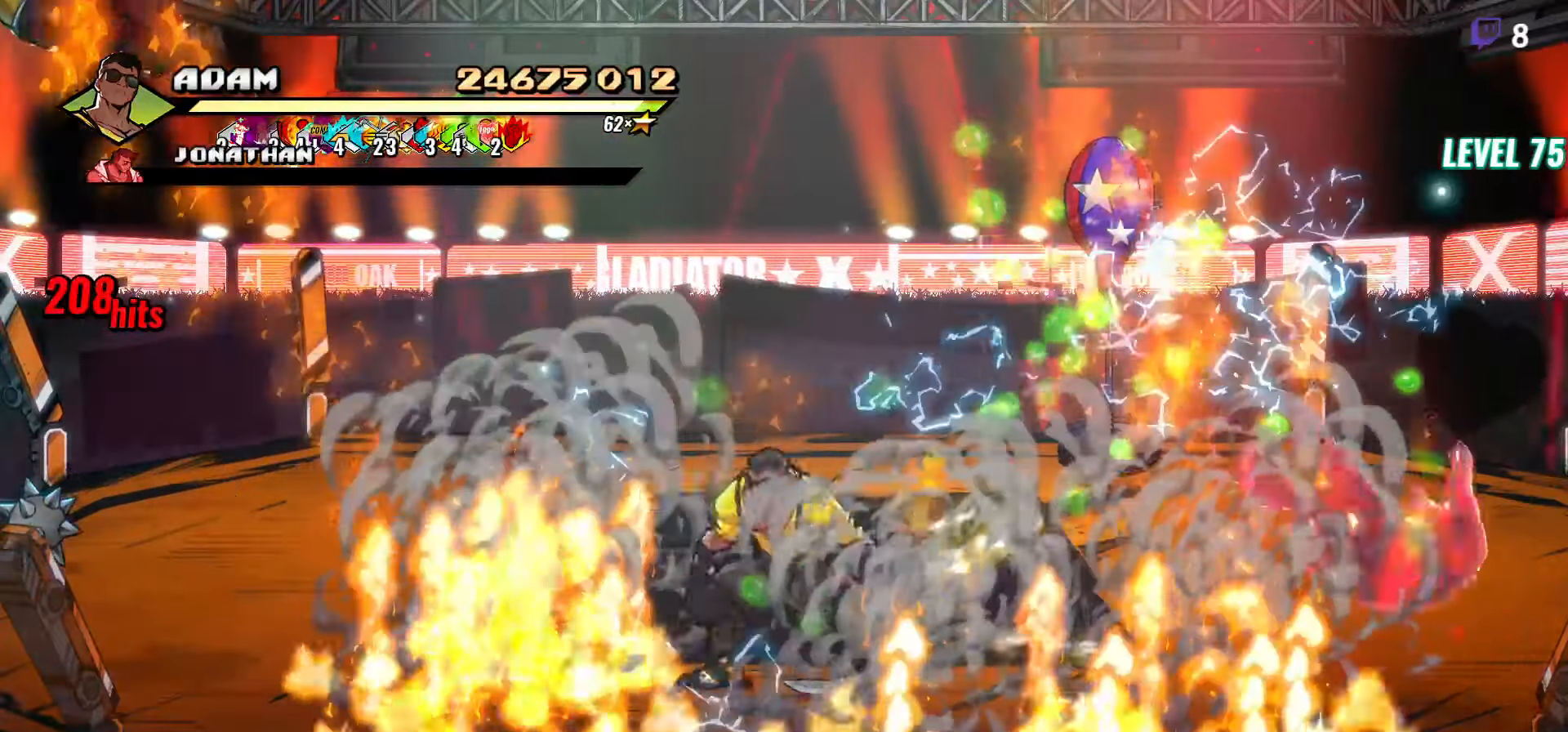
Gameplay with a controller (Xbox layout); each line is a JSON object with the inputs held at the frame after it. "events" lists button and stick changes between this image and that frame as [ms after this image, input, new state], when the widget could be followed in between. Not read: left_stick right_stick.
{"buttons": [], "events": [[450, "DPAD_LEFT", "up"]]}
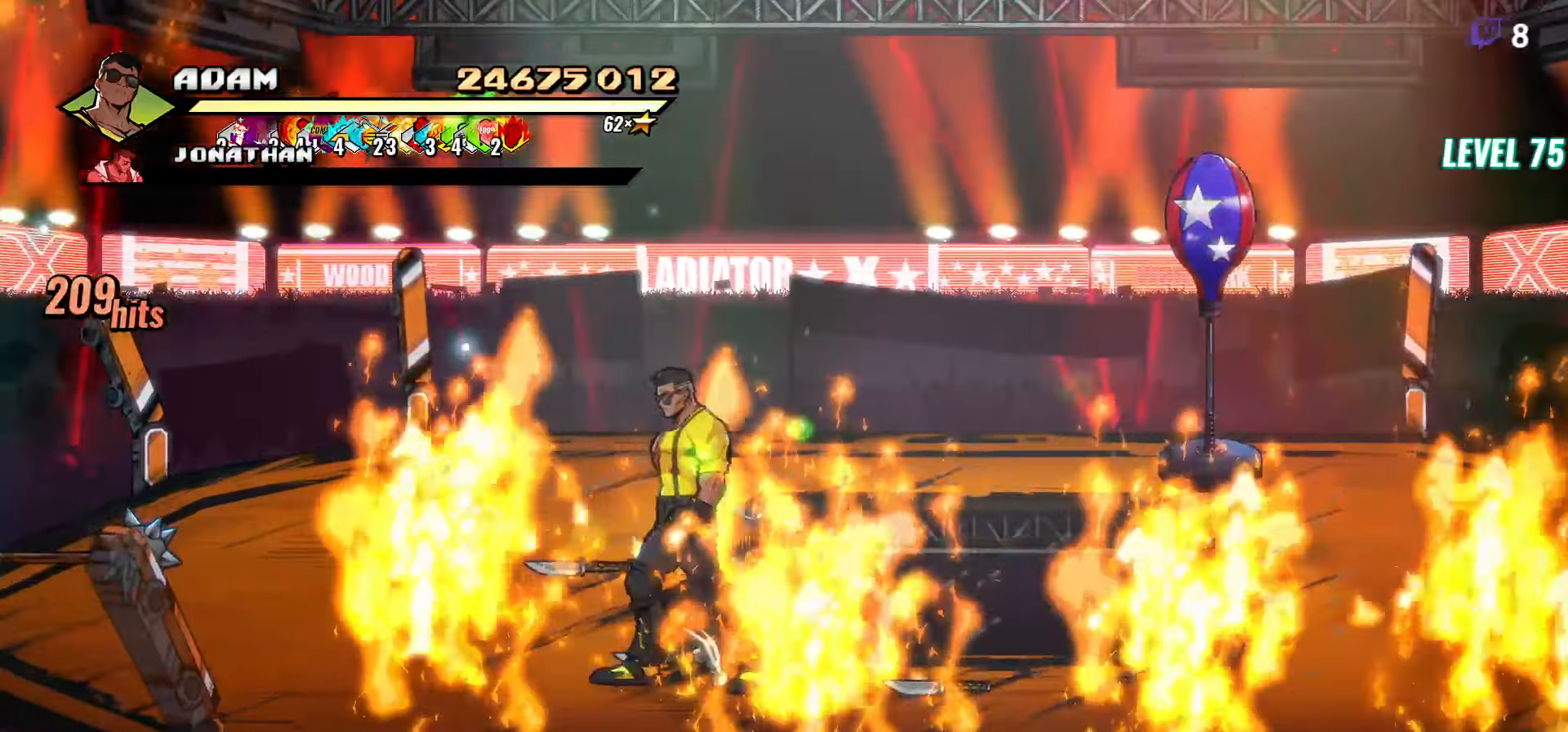
{"buttons": ["DPAD_RIGHT"], "events": [[34, "DPAD_RIGHT", "down"], [417, "B", "down"], [500, "B", "up"]]}
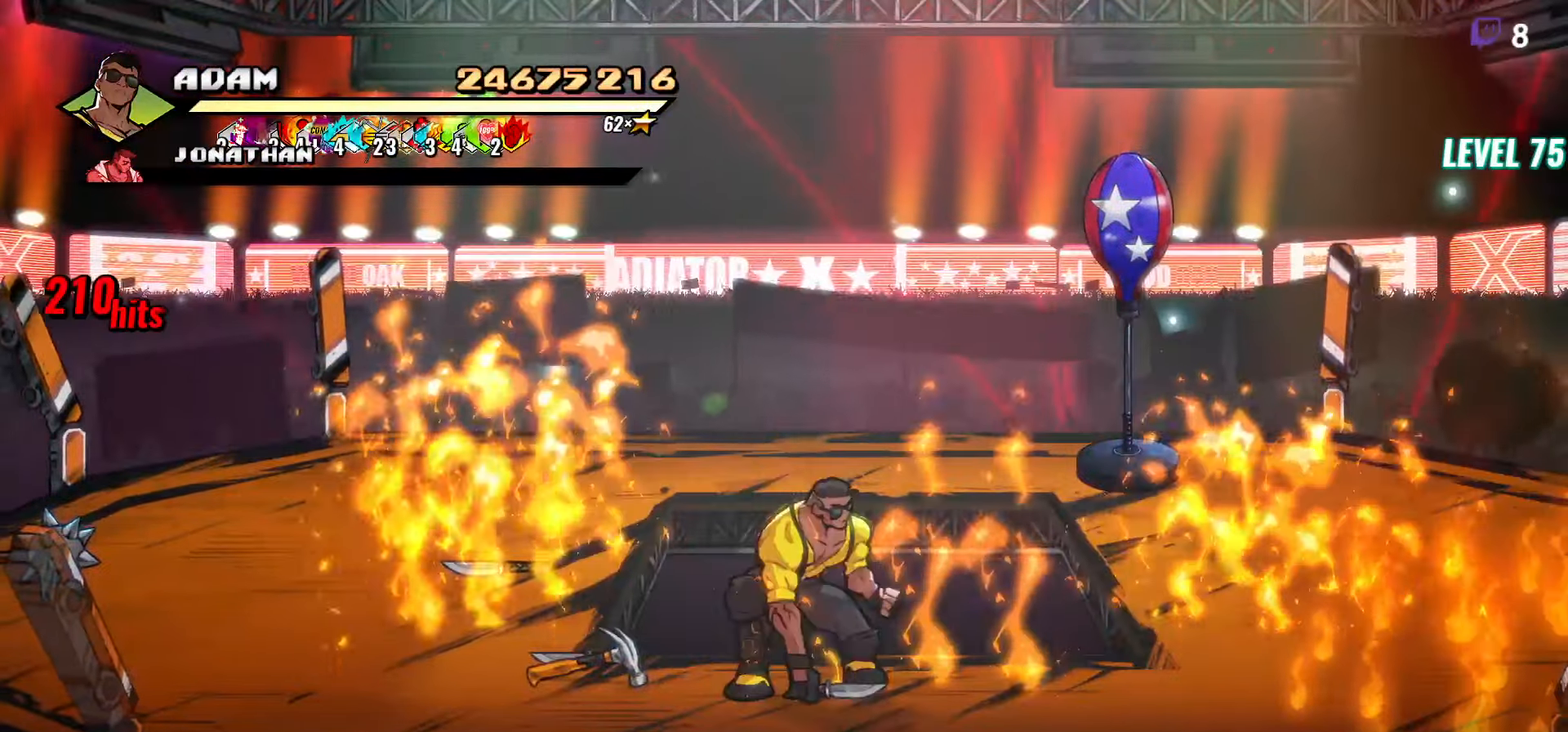
{"buttons": ["DPAD_LEFT"], "events": [[84, "B", "down"], [200, "B", "up"], [250, "DPAD_RIGHT", "up"], [350, "DPAD_LEFT", "down"]]}
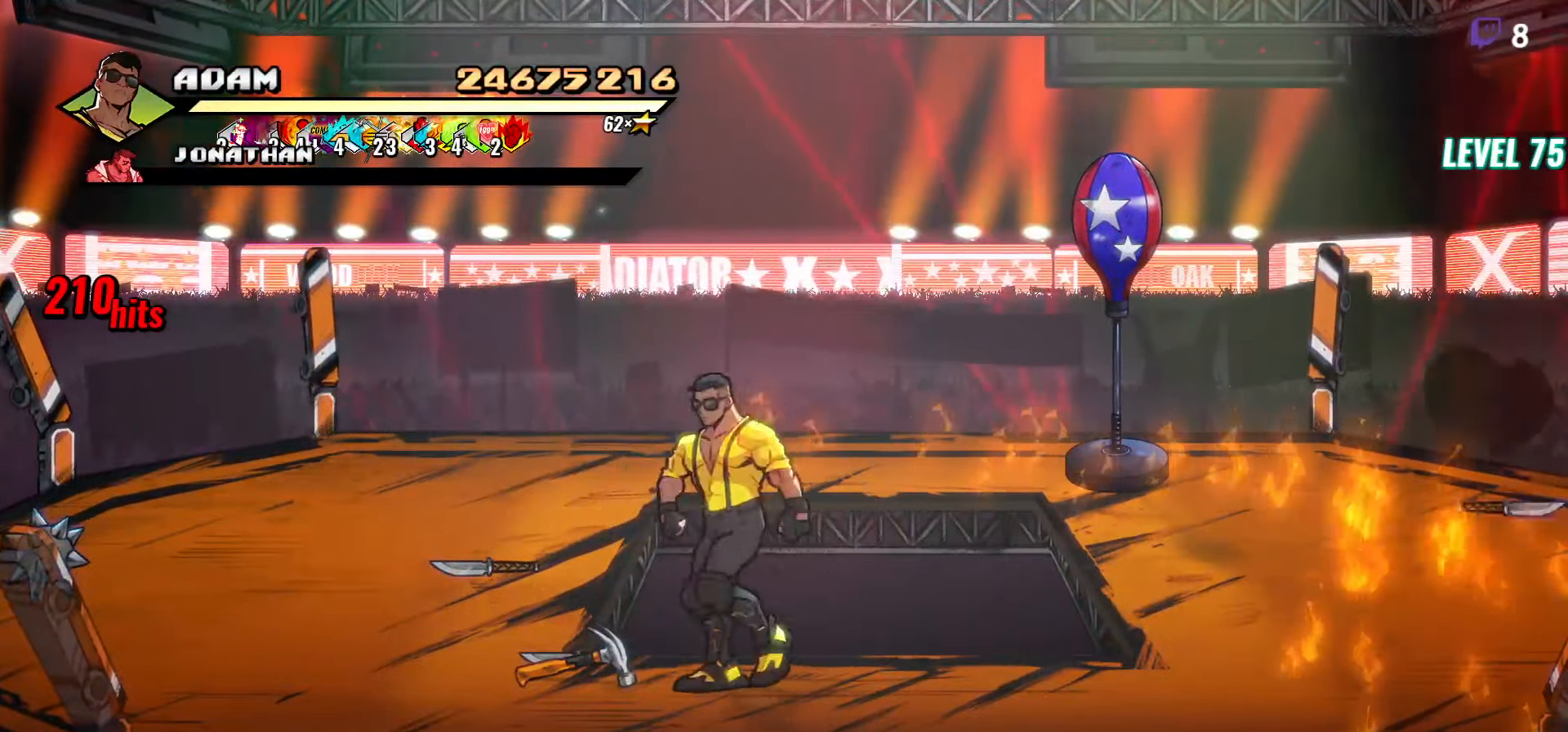
{"buttons": ["DPAD_UP", "DPAD_LEFT"], "events": [[234, "DPAD_UP", "down"]]}
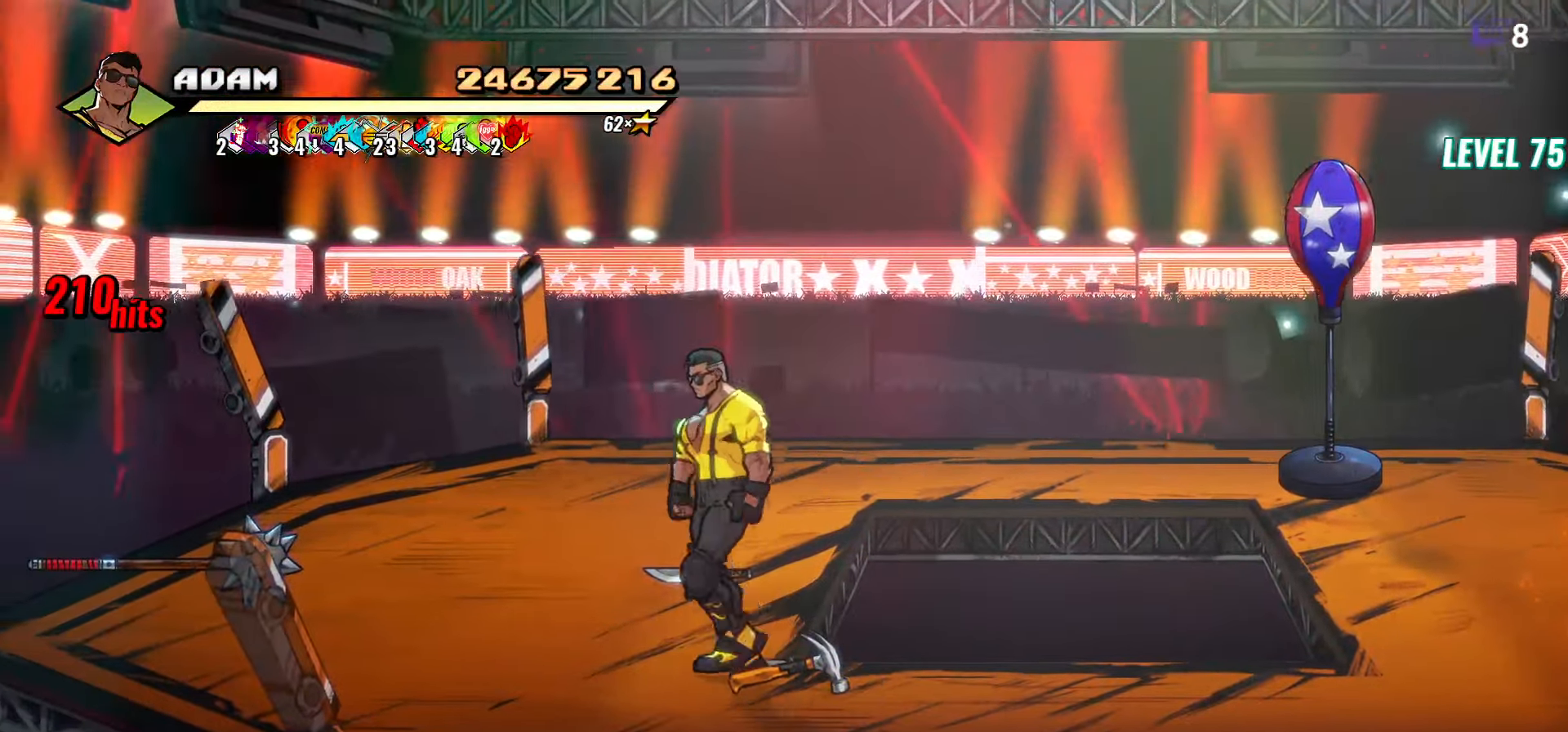
{"buttons": ["DPAD_UP", "DPAD_RIGHT"], "events": [[150, "DPAD_LEFT", "up"], [234, "B", "down"], [317, "B", "up"], [467, "DPAD_RIGHT", "down"]]}
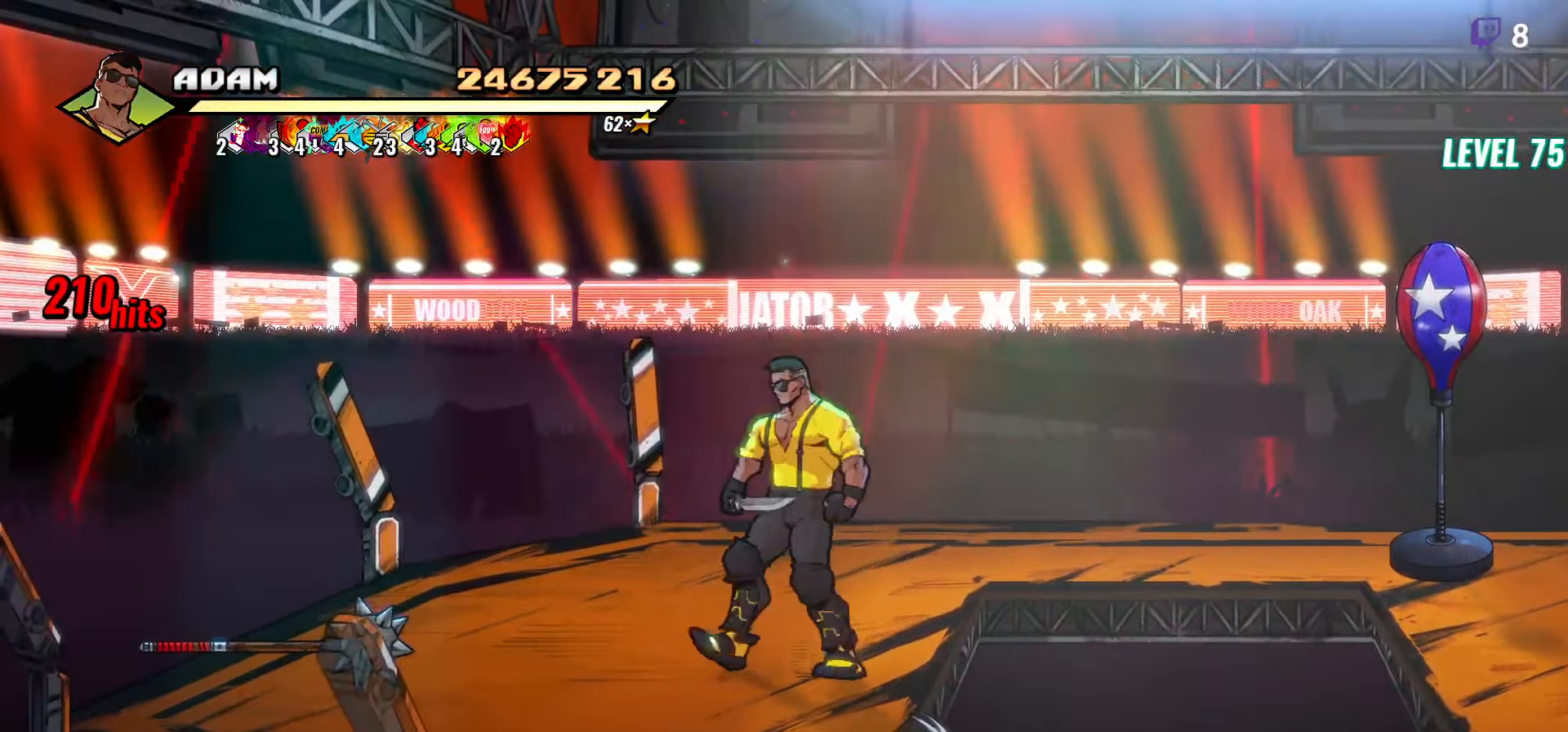
{"buttons": ["DPAD_RIGHT"], "events": [[300, "B", "down"], [400, "B", "up"], [400, "DPAD_UP", "up"]]}
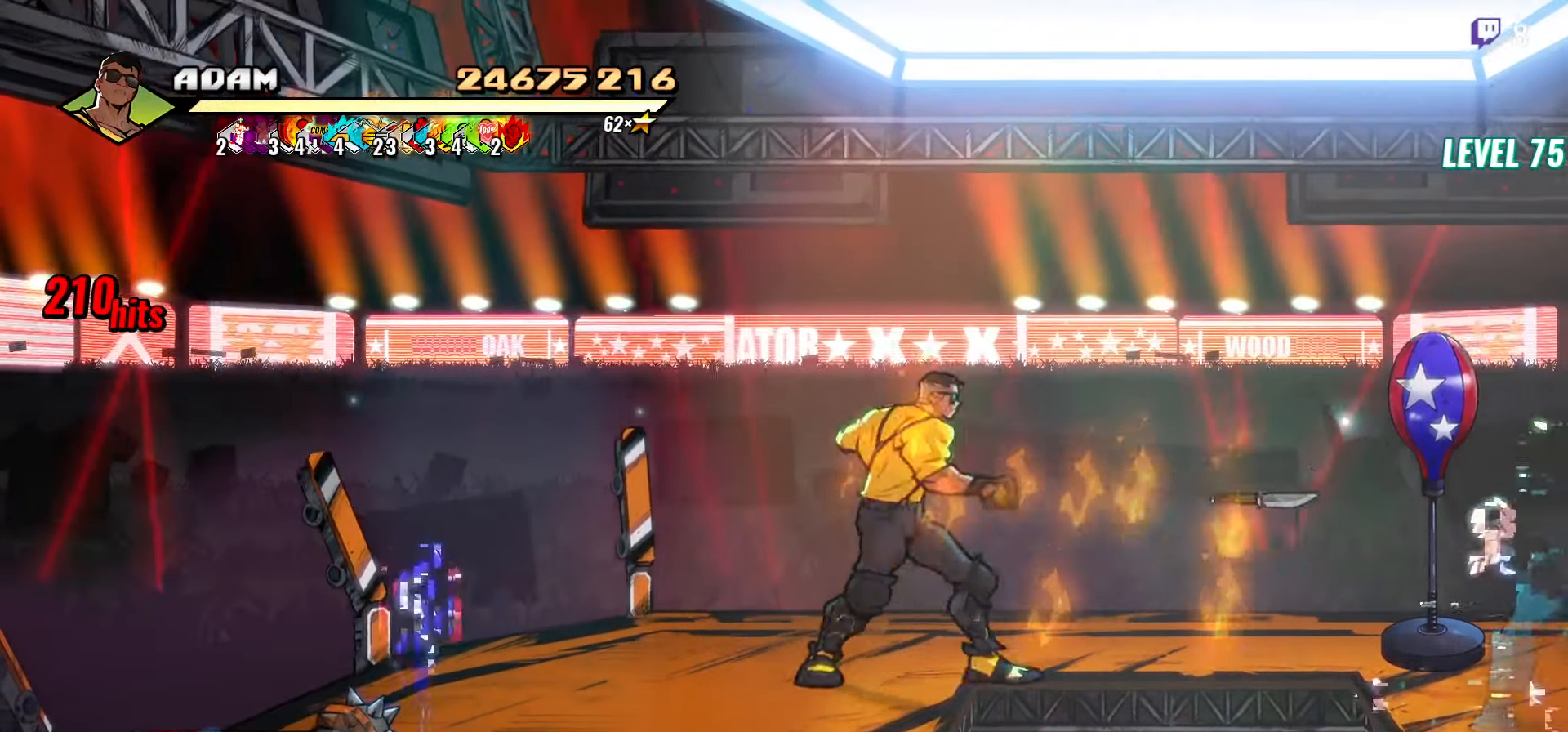
{"buttons": [], "events": [[350, "B", "down"], [400, "DPAD_RIGHT", "up"], [500, "B", "up"]]}
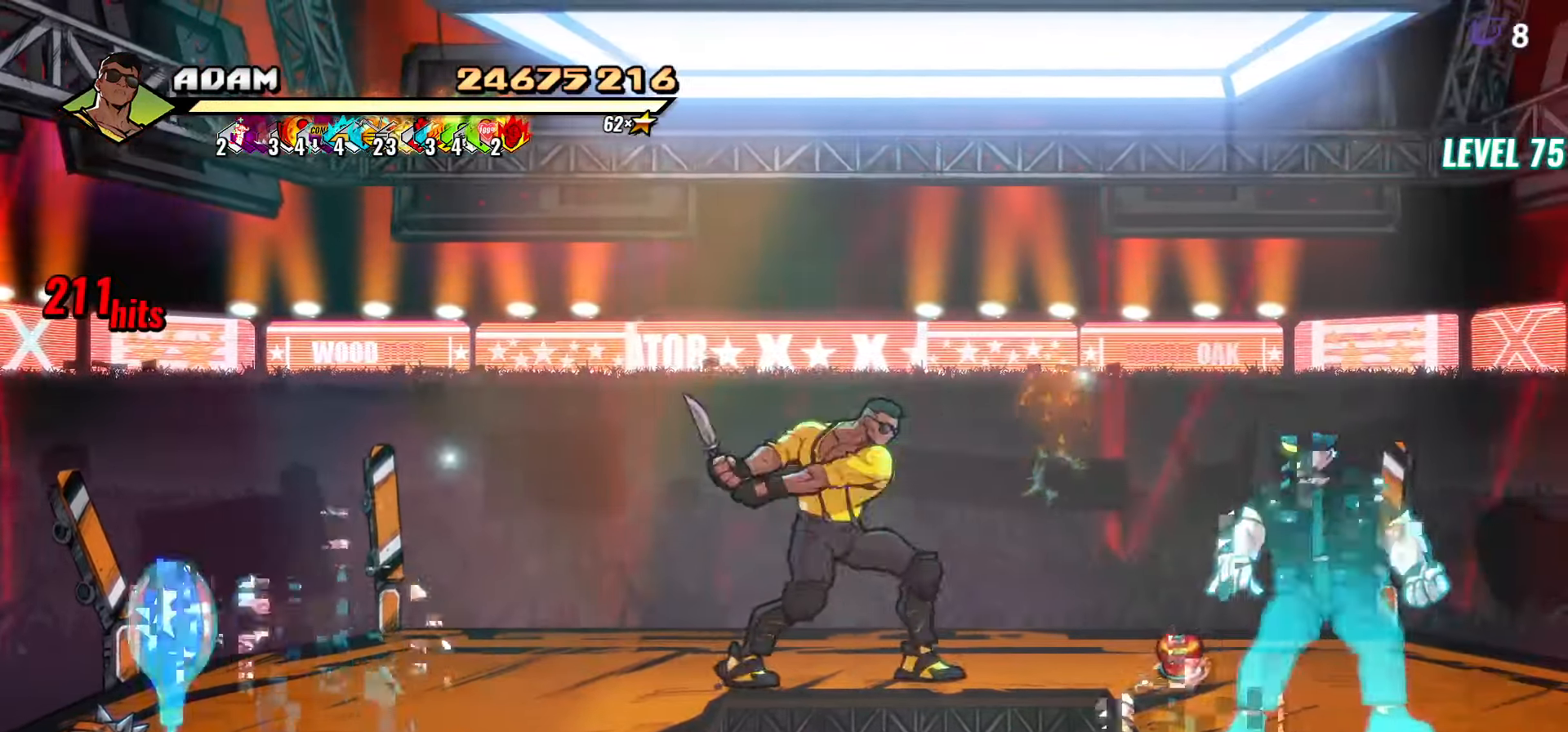
{"buttons": ["B", "DPAD_RIGHT"], "events": [[17, "DPAD_LEFT", "down"], [417, "DPAD_LEFT", "up"], [467, "DPAD_RIGHT", "down"], [500, "B", "down"]]}
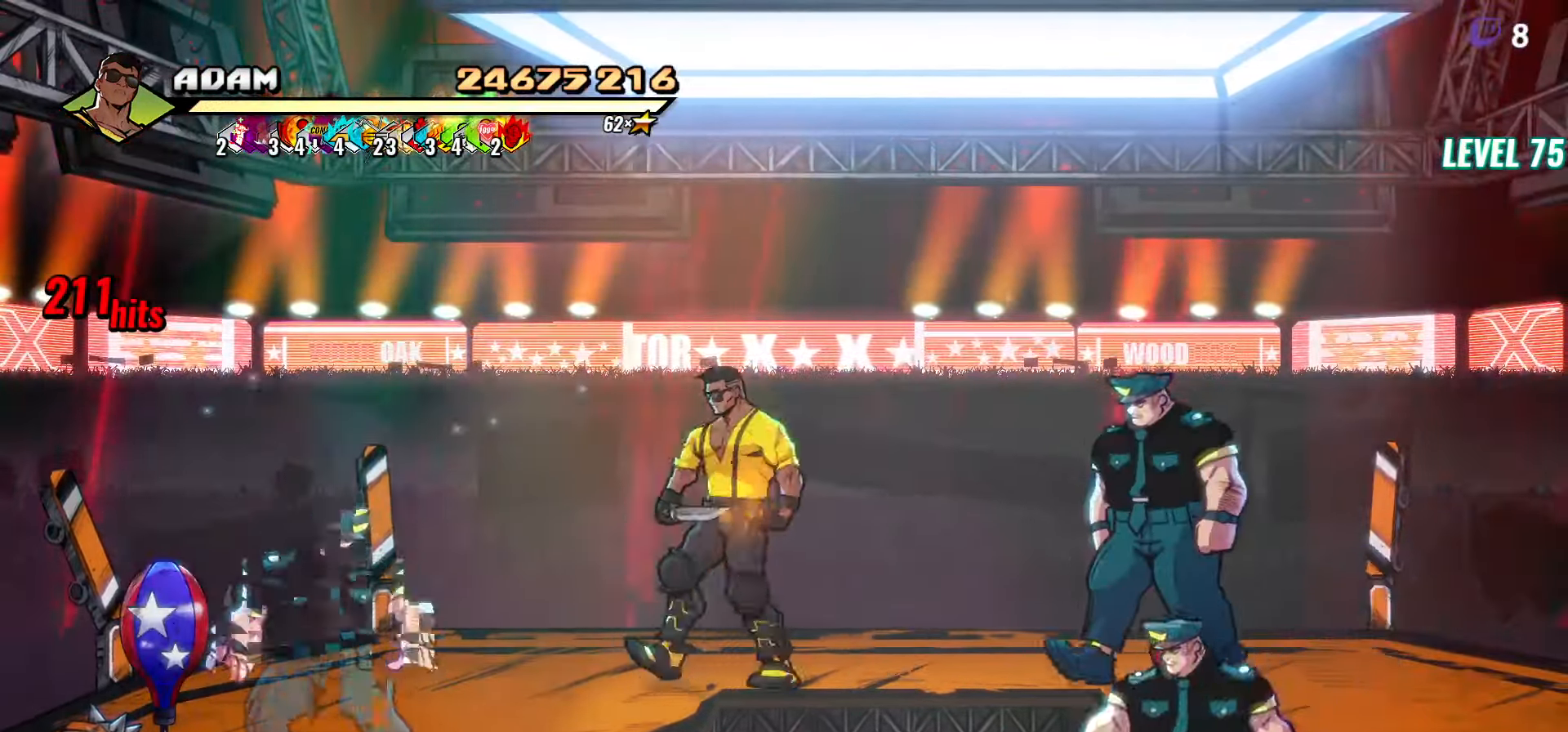
{"buttons": ["DPAD_DOWN", "DPAD_LEFT"], "events": [[67, "DPAD_RIGHT", "up"], [84, "B", "up"], [150, "DPAD_LEFT", "down"], [366, "DPAD_DOWN", "down"]]}
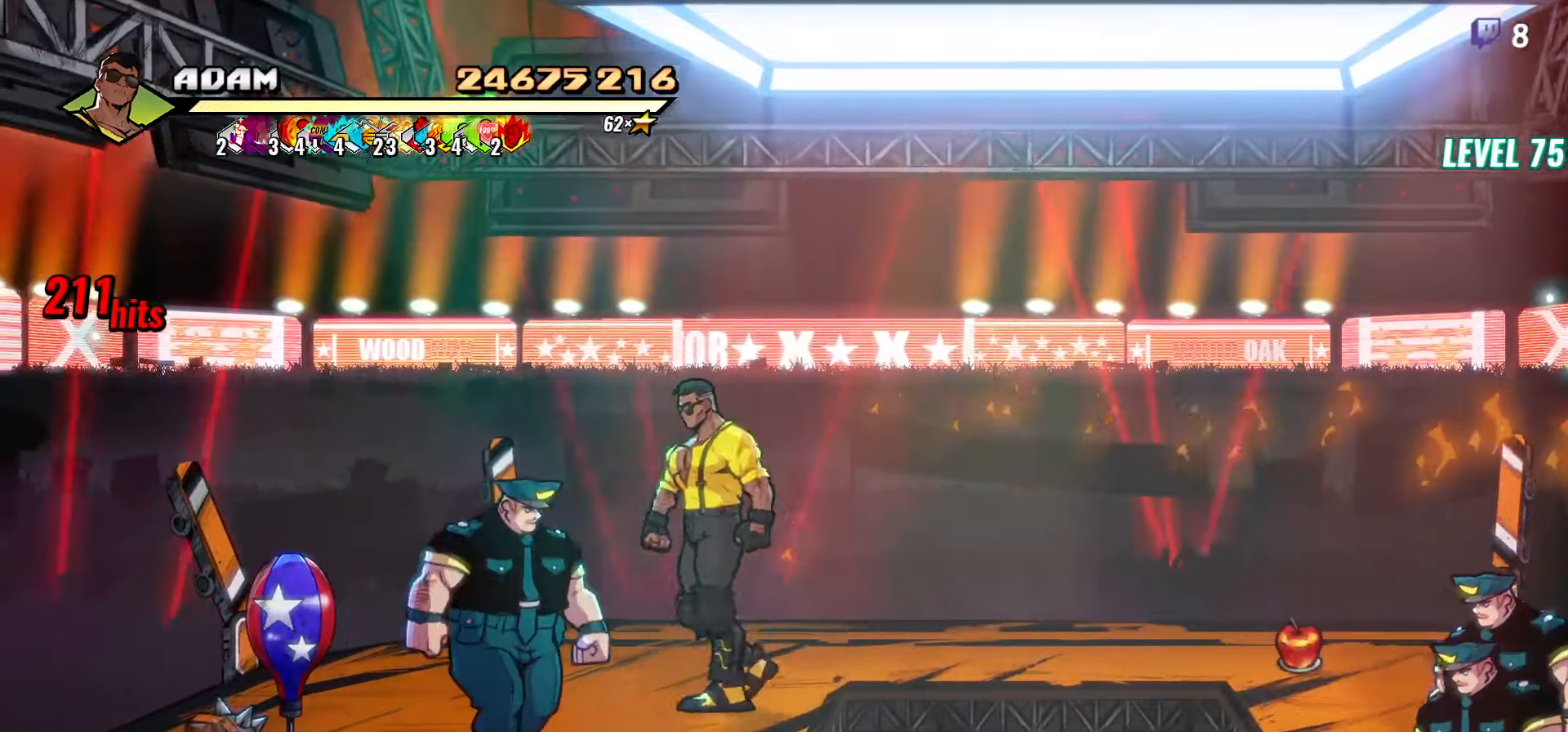
{"buttons": ["DPAD_DOWN", "DPAD_LEFT"], "events": [[66, "Y", "down"], [133, "DPAD_LEFT", "up"], [150, "DPAD_DOWN", "up"], [150, "Y", "up"], [233, "Y", "down"], [300, "Y", "up"], [400, "DPAD_DOWN", "down"], [500, "DPAD_LEFT", "down"]]}
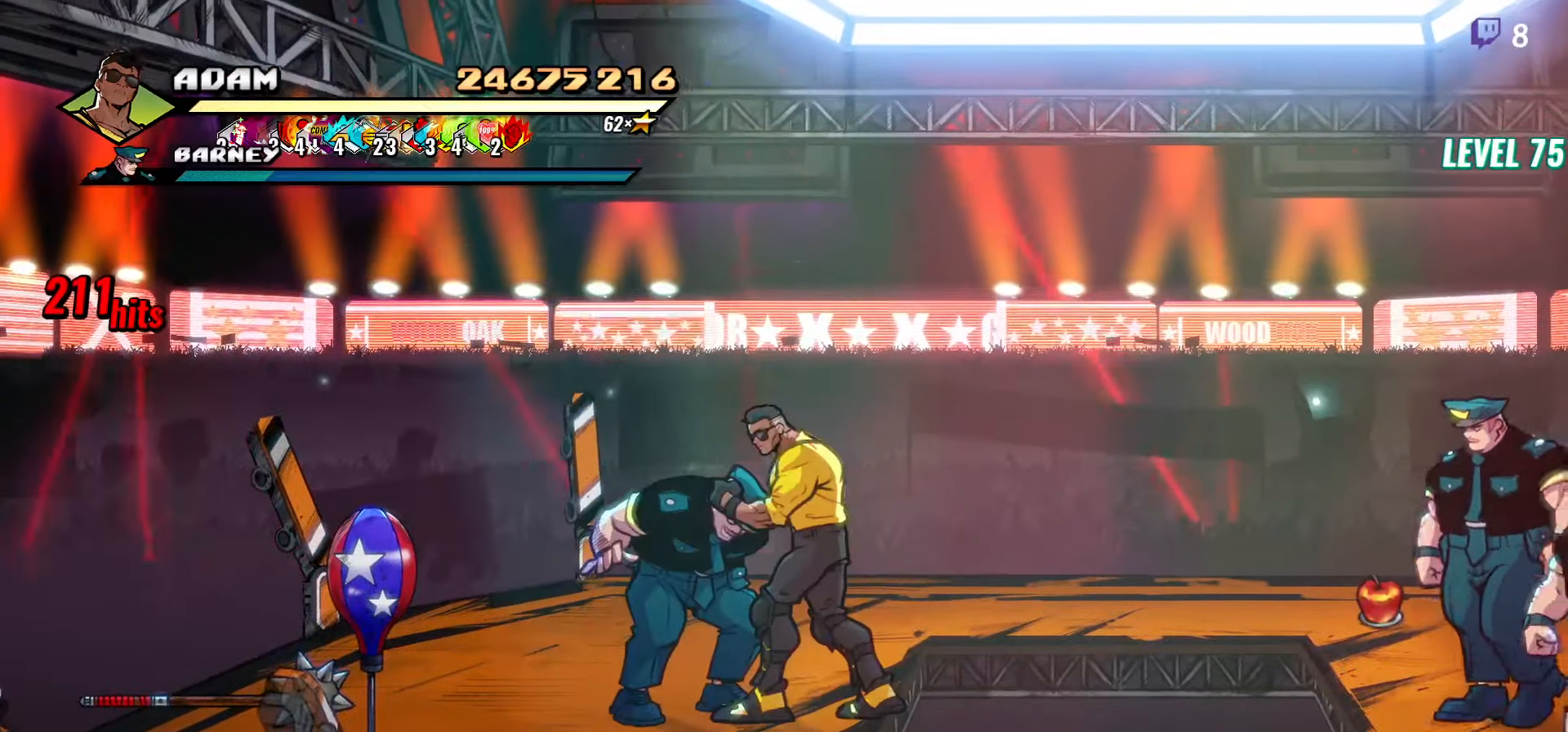
{"buttons": [], "events": [[33, "DPAD_LEFT", "up"], [100, "DPAD_RIGHT", "down"], [116, "DPAD_DOWN", "up"], [150, "Y", "down"], [233, "Y", "up"], [250, "DPAD_RIGHT", "up"]]}
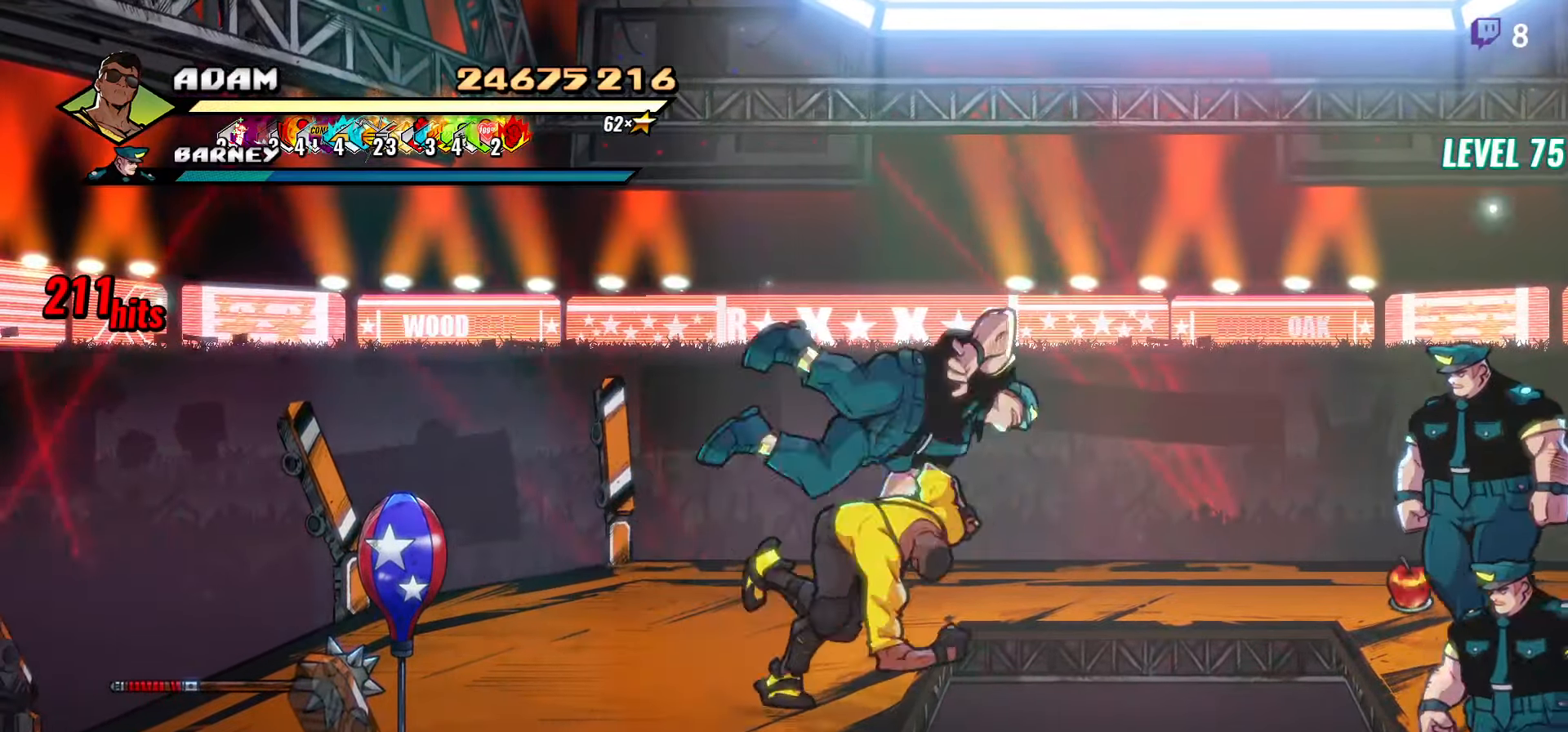
{"buttons": ["DPAD_DOWN"], "events": [[83, "DPAD_LEFT", "down"], [350, "DPAD_LEFT", "up"], [366, "DPAD_DOWN", "down"]]}
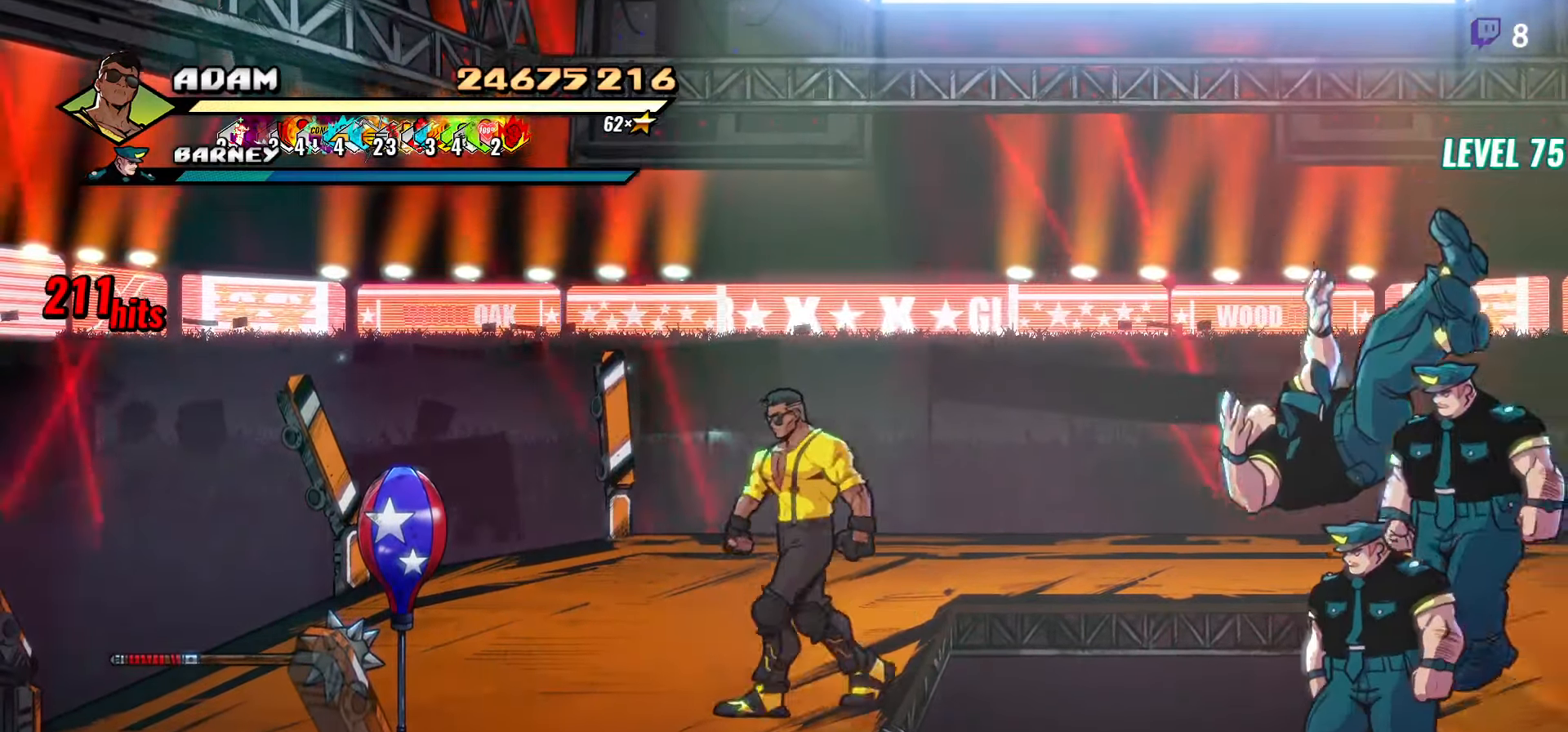
{"buttons": ["B", "DPAD_RIGHT"], "events": [[233, "DPAD_DOWN", "up"], [250, "B", "down"], [266, "DPAD_RIGHT", "down"], [333, "B", "up"], [483, "B", "down"]]}
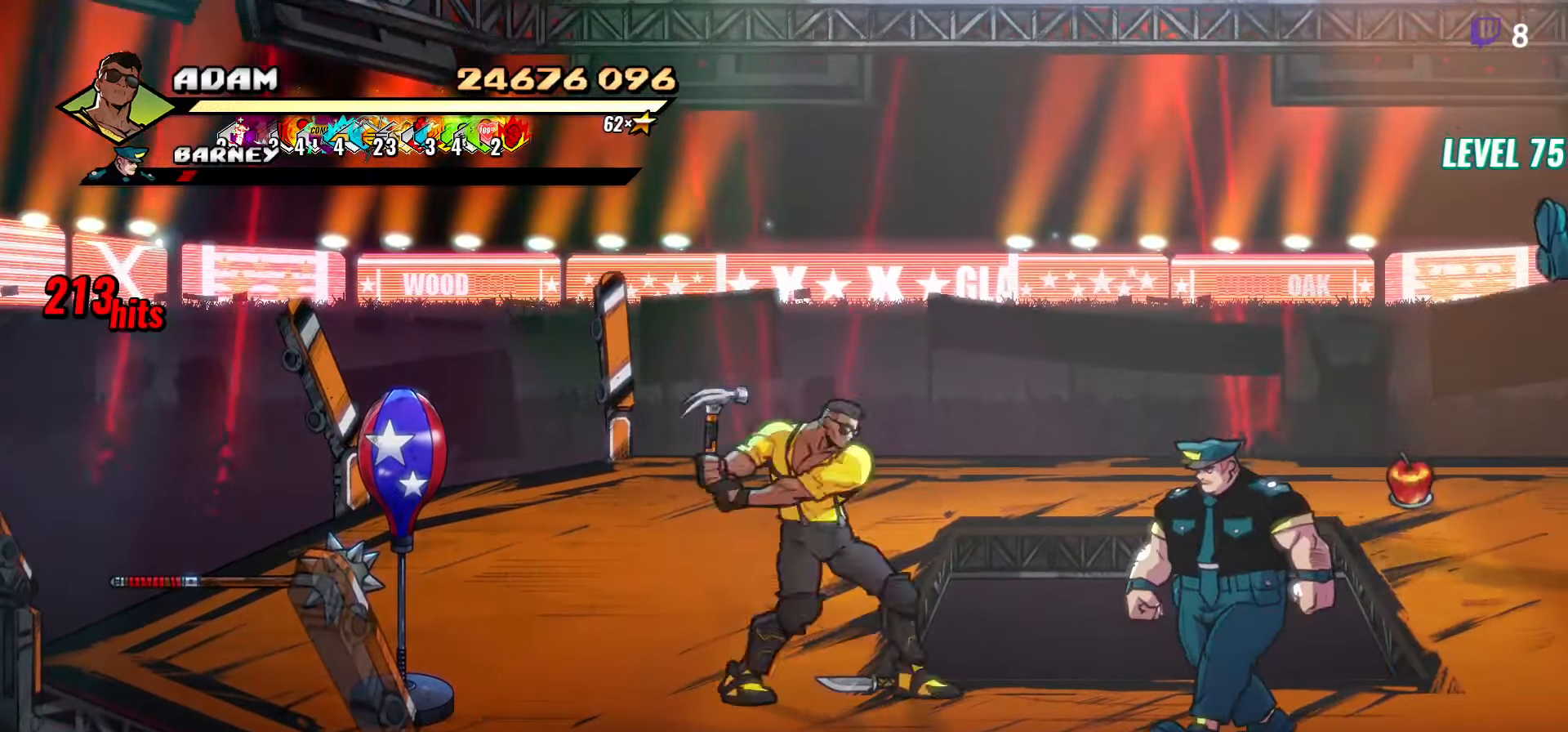
{"buttons": ["B", "DPAD_LEFT"], "events": [[66, "DPAD_RIGHT", "up"], [83, "B", "up"], [100, "DPAD_DOWN", "down"], [216, "DPAD_DOWN", "up"], [450, "B", "down"], [466, "DPAD_LEFT", "down"]]}
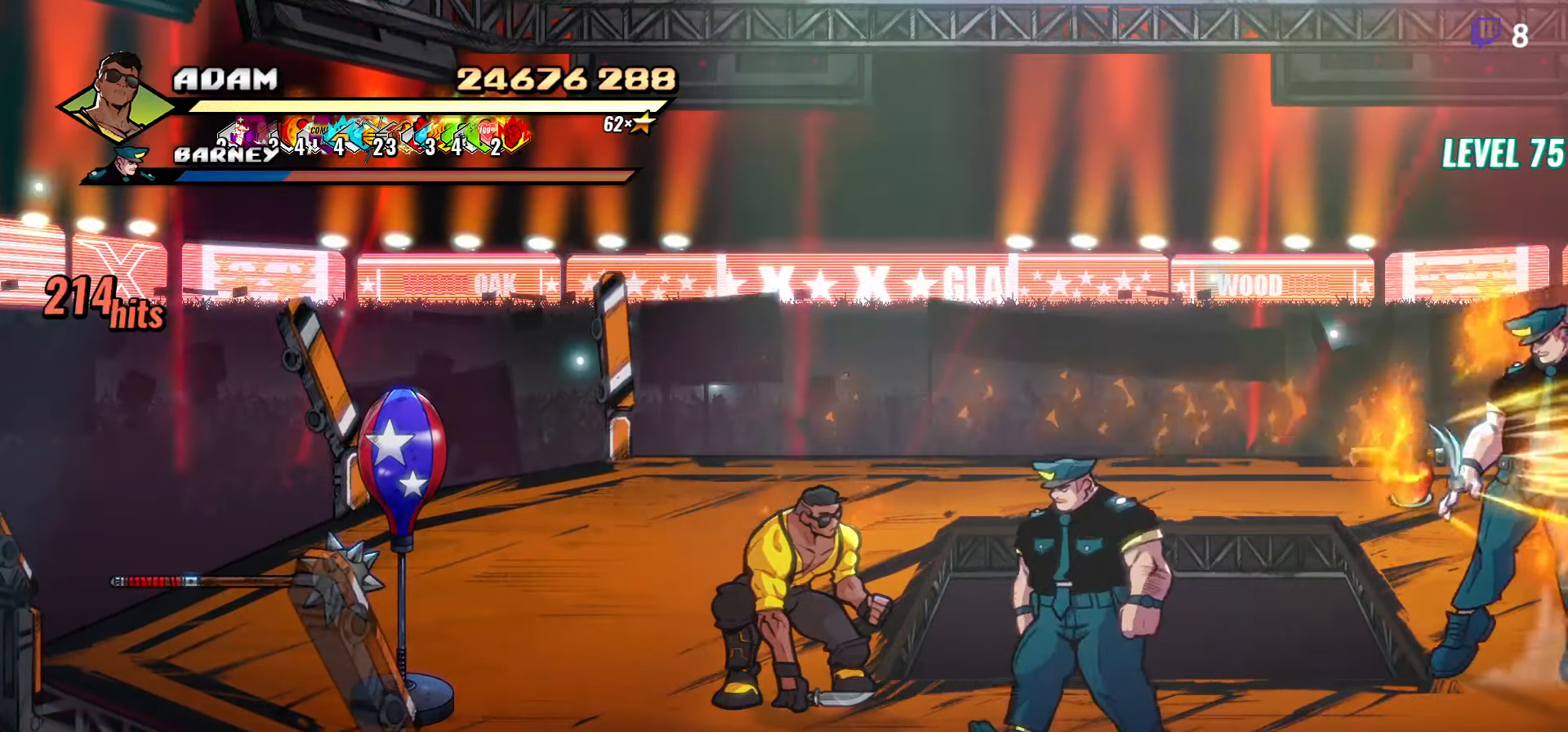
{"buttons": ["DPAD_RIGHT"], "events": [[50, "B", "up"], [166, "DPAD_DOWN", "down"], [316, "DPAD_LEFT", "up"], [350, "DPAD_RIGHT", "down"], [383, "B", "down"], [416, "DPAD_DOWN", "up"], [483, "B", "up"]]}
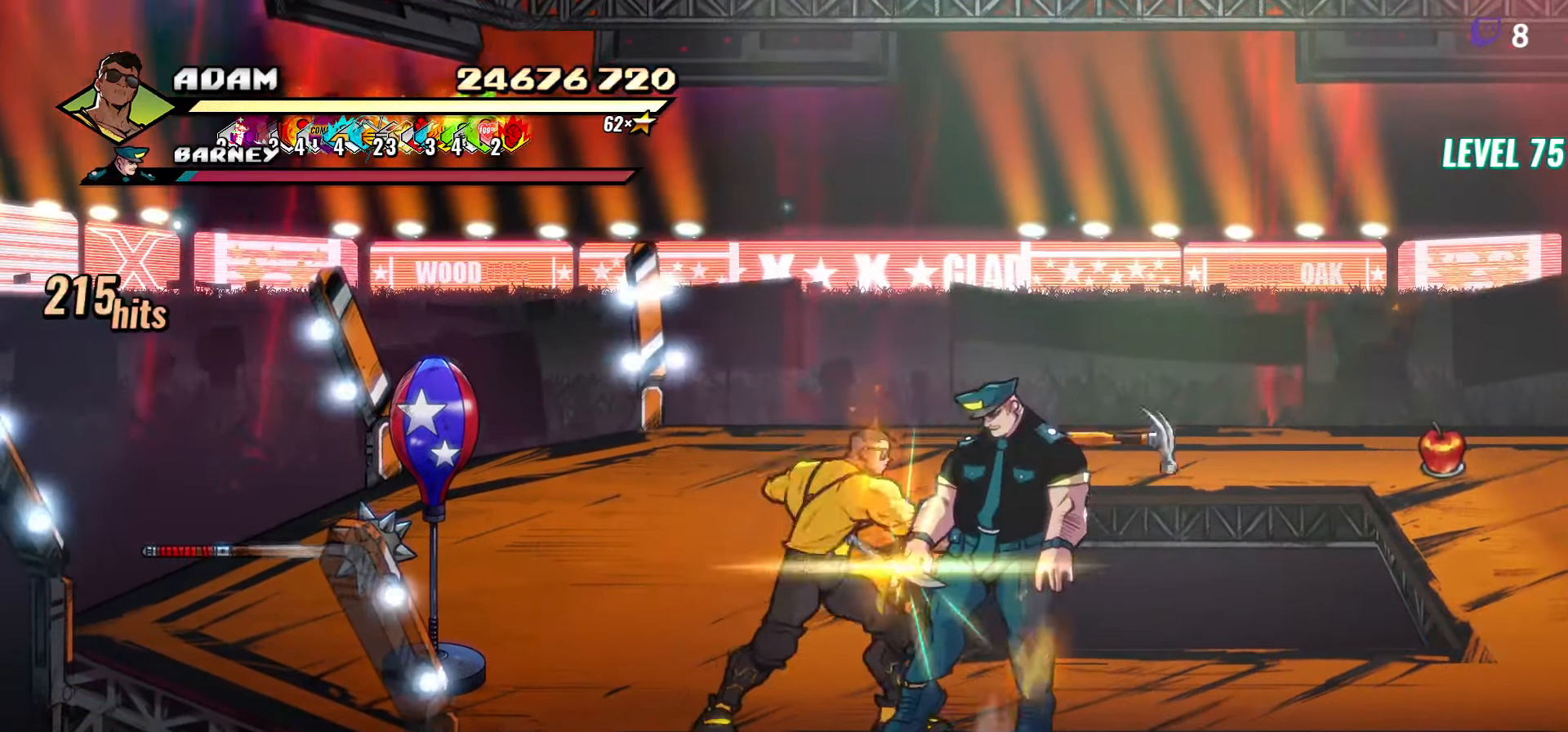
{"buttons": ["Y"], "events": [[16, "DPAD_RIGHT", "up"], [133, "DPAD_LEFT", "down"], [200, "DPAD_UP", "down"], [350, "DPAD_UP", "up"], [416, "Y", "down"], [483, "DPAD_LEFT", "up"]]}
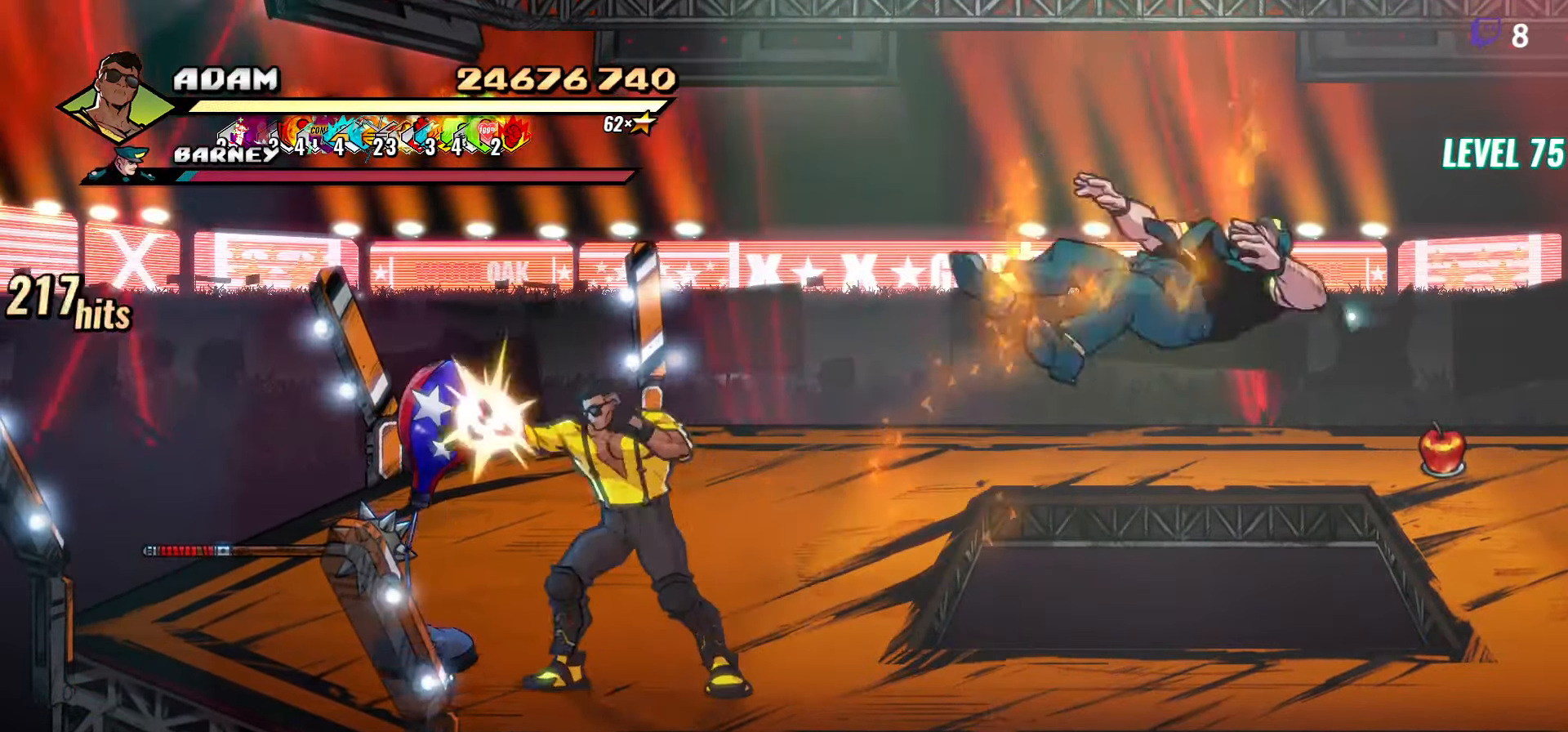
{"buttons": ["DPAD_RIGHT"], "events": [[16, "Y", "up"], [100, "DPAD_RIGHT", "down"]]}
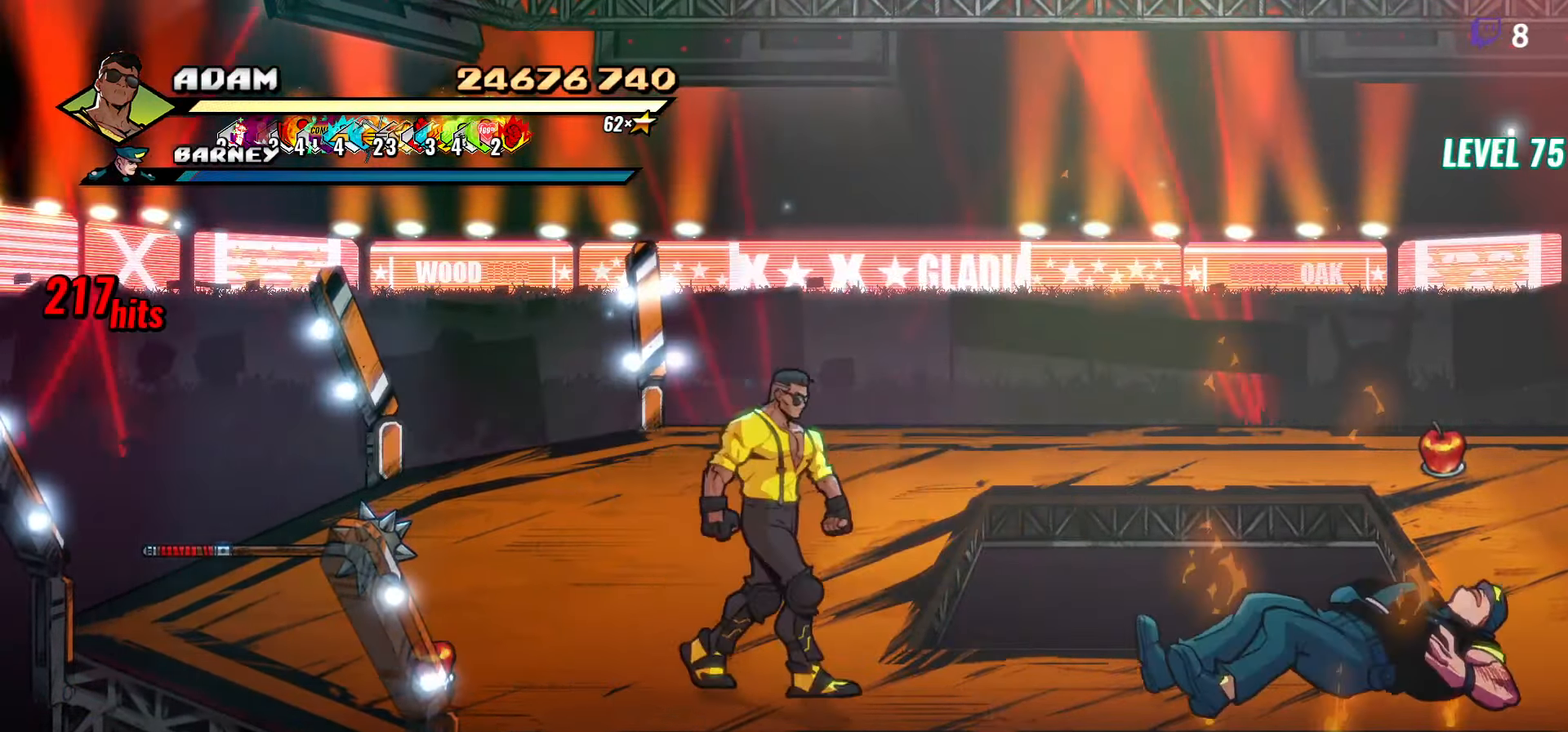
{"buttons": [], "events": [[383, "DPAD_RIGHT", "up"]]}
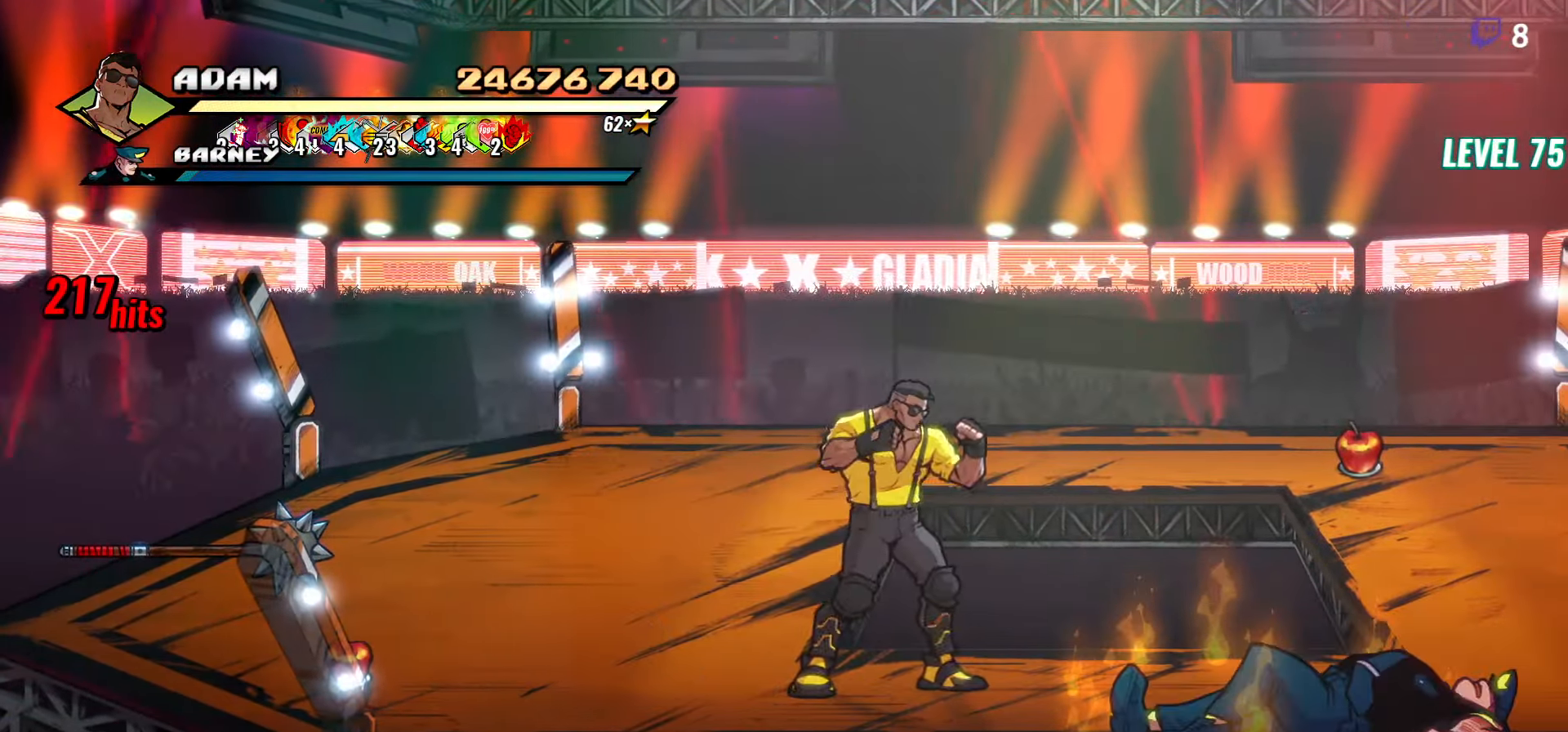
{"buttons": ["DPAD_RIGHT"], "events": [[100, "DPAD_DOWN", "down"], [183, "DPAD_RIGHT", "down"], [217, "DPAD_DOWN", "up"]]}
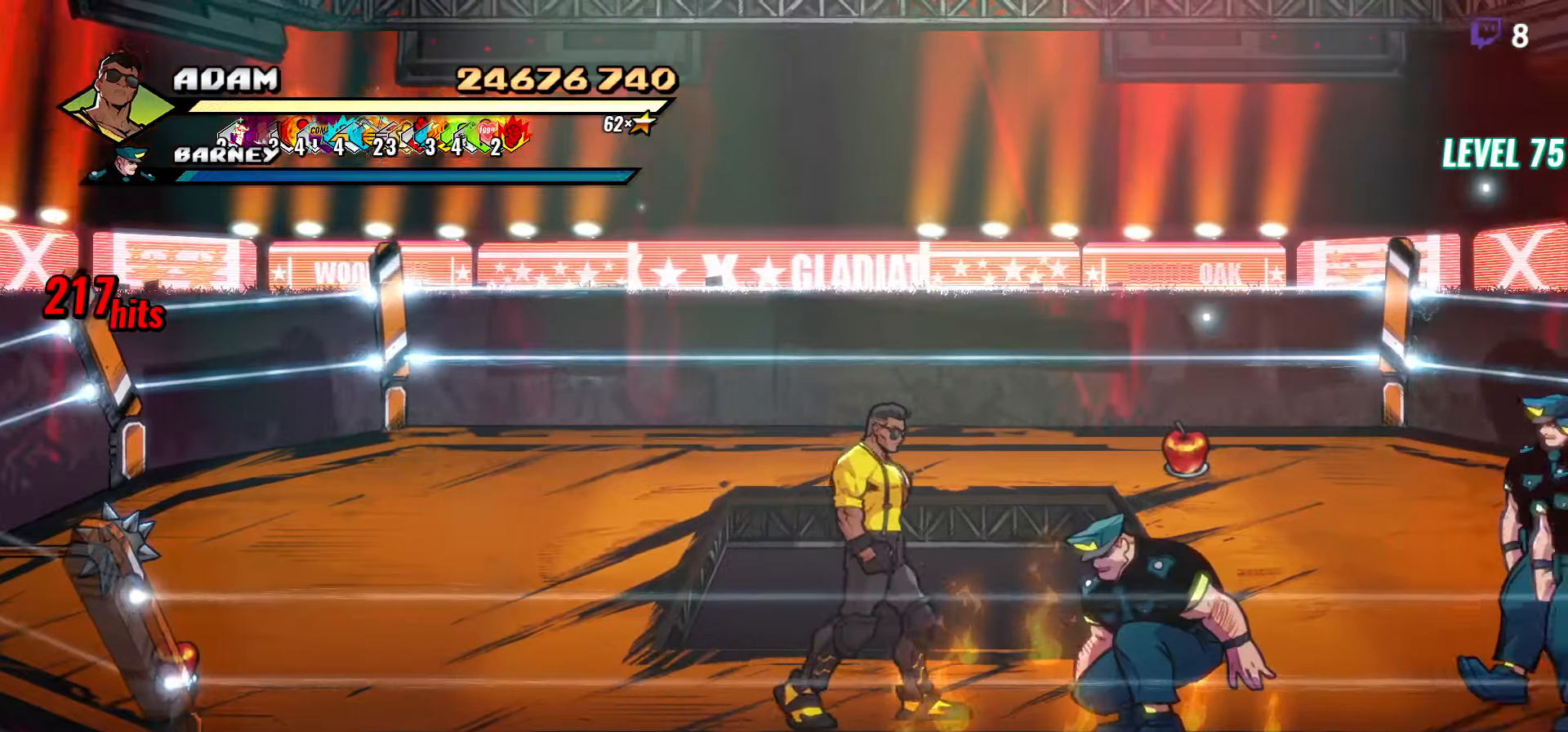
{"buttons": [], "events": [[83, "A", "down"], [100, "L1", "down"], [150, "A", "up"], [217, "L1", "up"], [250, "DPAD_RIGHT", "up"]]}
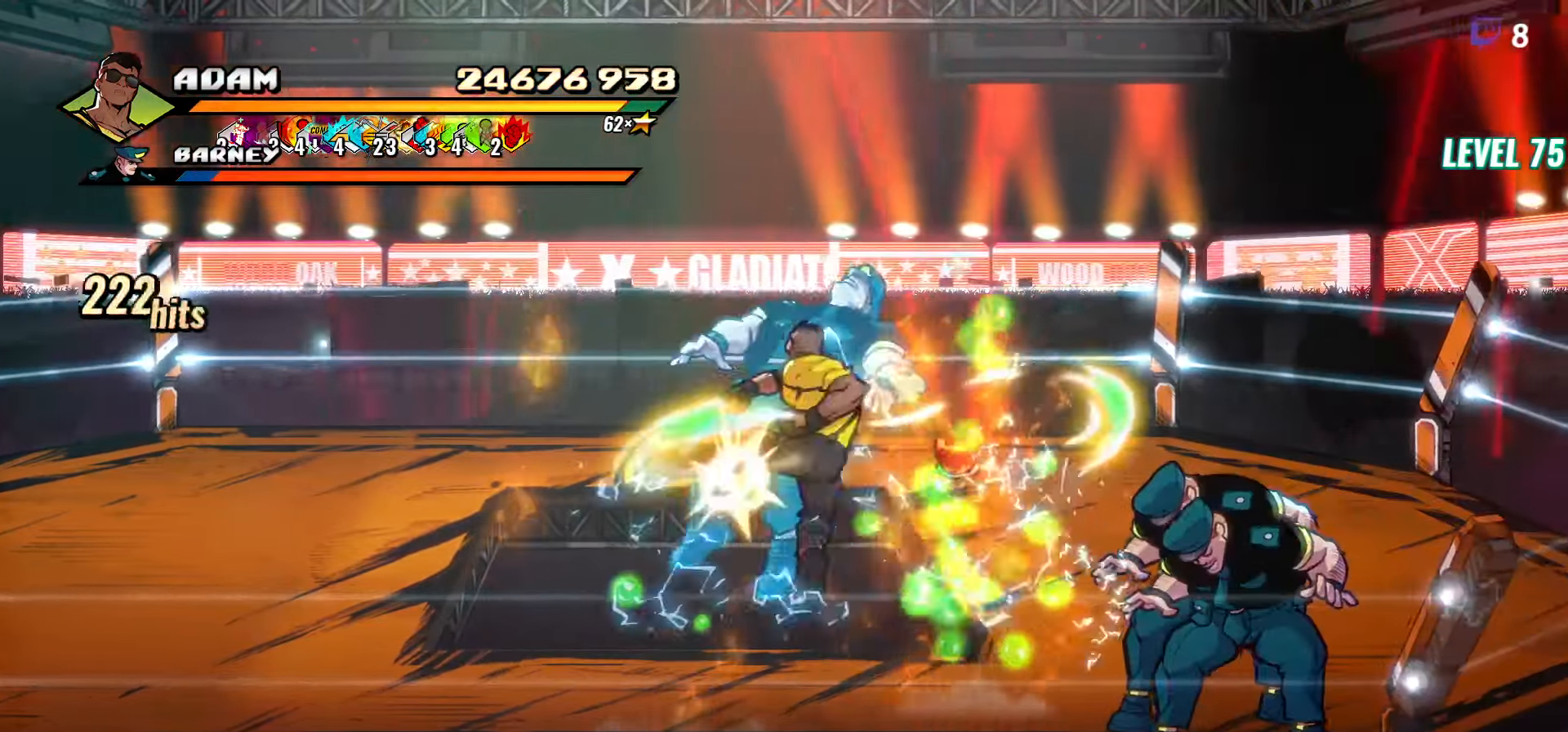
{"buttons": [], "events": [[317, "Y", "down"], [433, "Y", "up"]]}
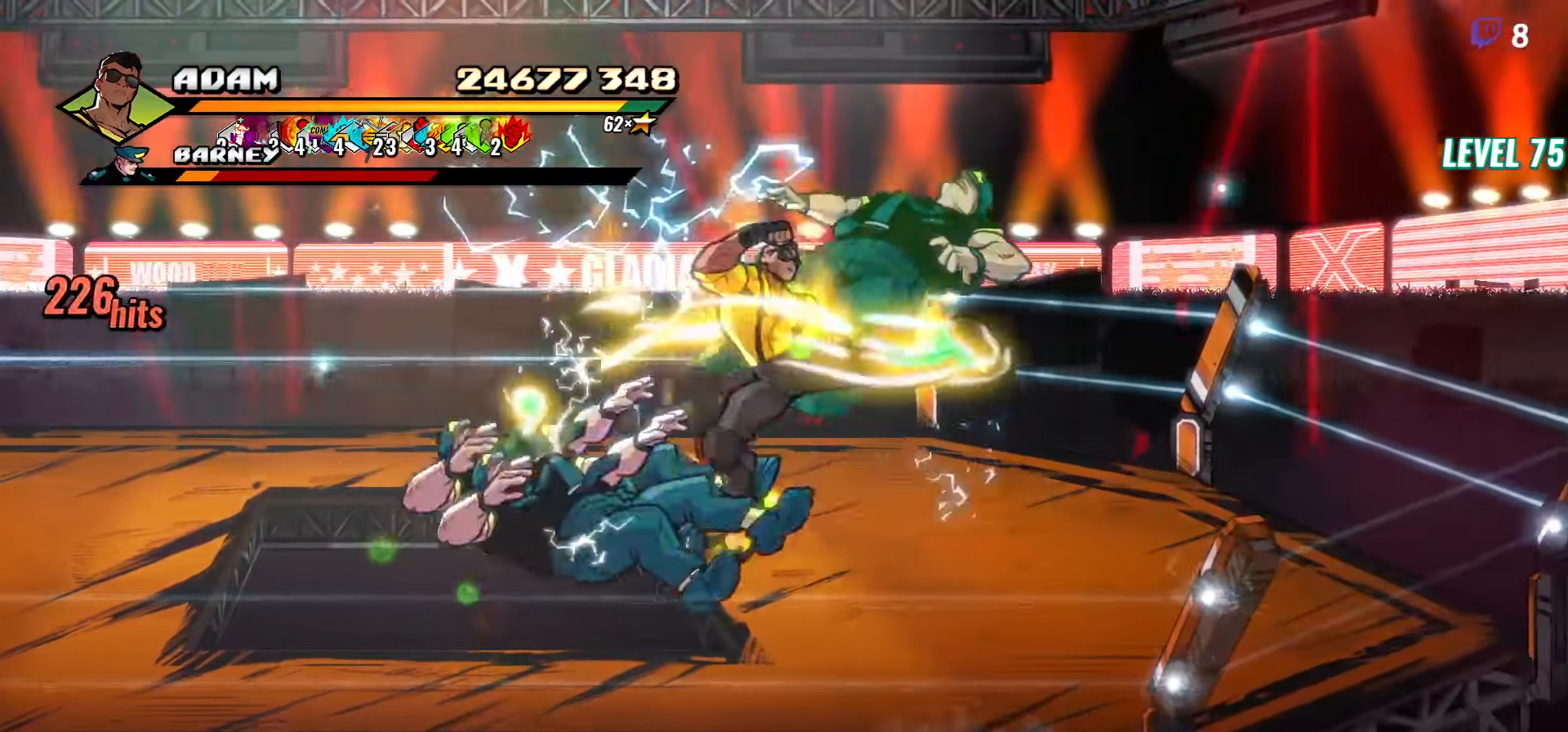
{"buttons": ["DPAD_RIGHT"], "events": [[100, "DPAD_RIGHT", "down"], [167, "DPAD_RIGHT", "up"], [217, "DPAD_RIGHT", "down"], [383, "Y", "down"], [500, "Y", "up"]]}
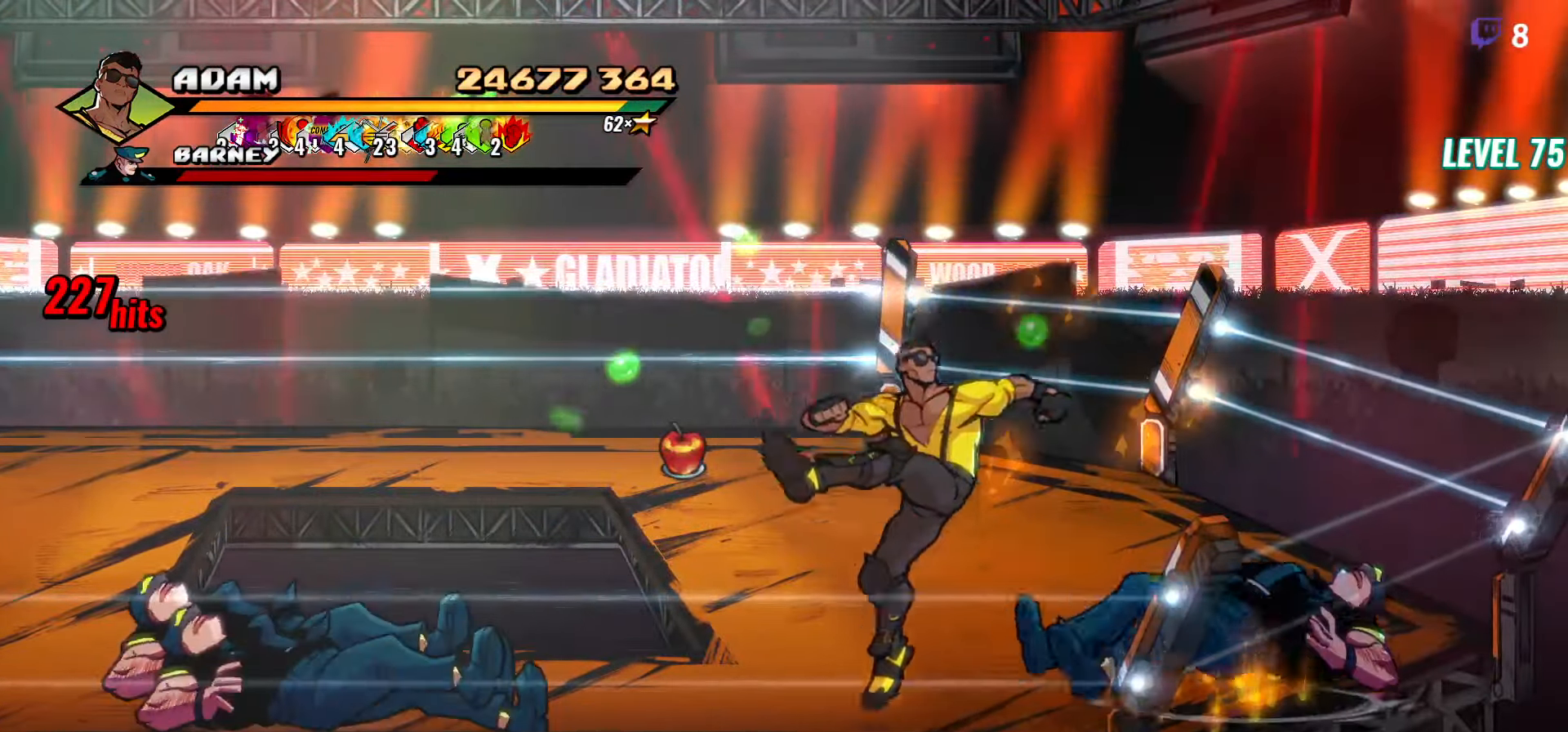
{"buttons": ["Y"], "events": [[17, "DPAD_RIGHT", "up"], [250, "Y", "down"]]}
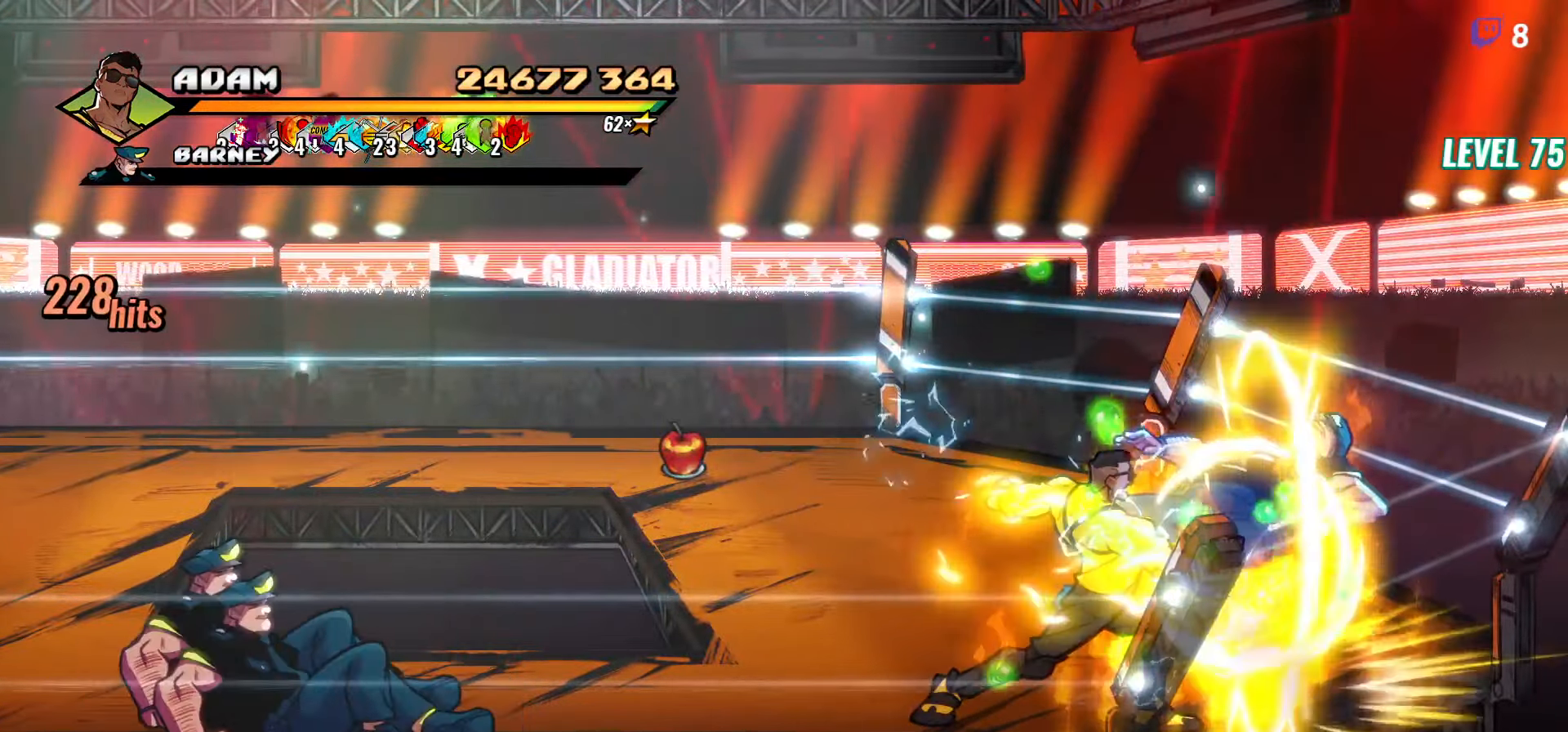
{"buttons": ["Y", "DPAD_LEFT"], "events": [[150, "DPAD_LEFT", "down"], [233, "DPAD_LEFT", "up"], [300, "DPAD_LEFT", "down"]]}
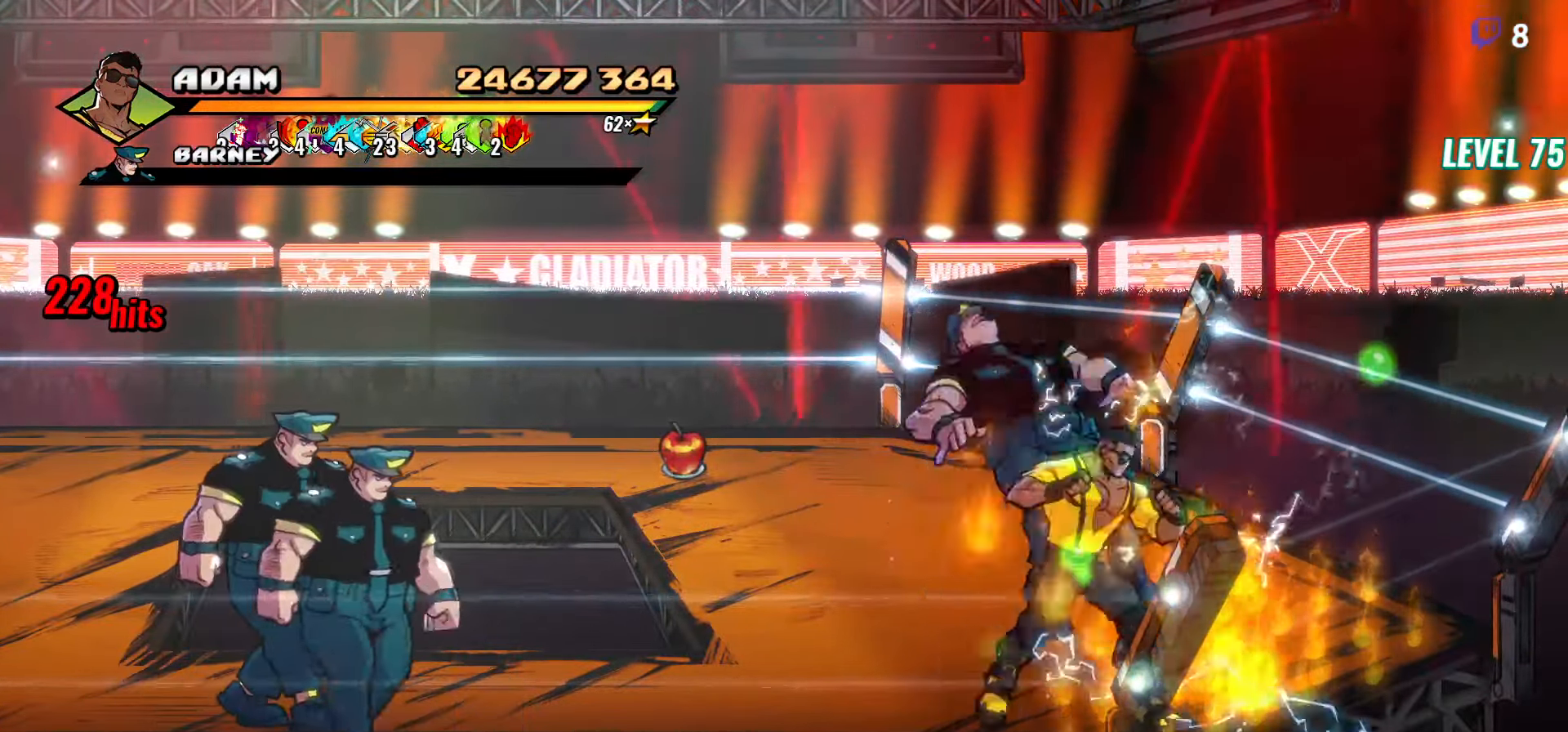
{"buttons": ["DPAD_LEFT"], "events": [[250, "DPAD_LEFT", "up"], [267, "Y", "up"], [367, "DPAD_LEFT", "down"], [450, "DPAD_LEFT", "up"], [500, "DPAD_LEFT", "down"]]}
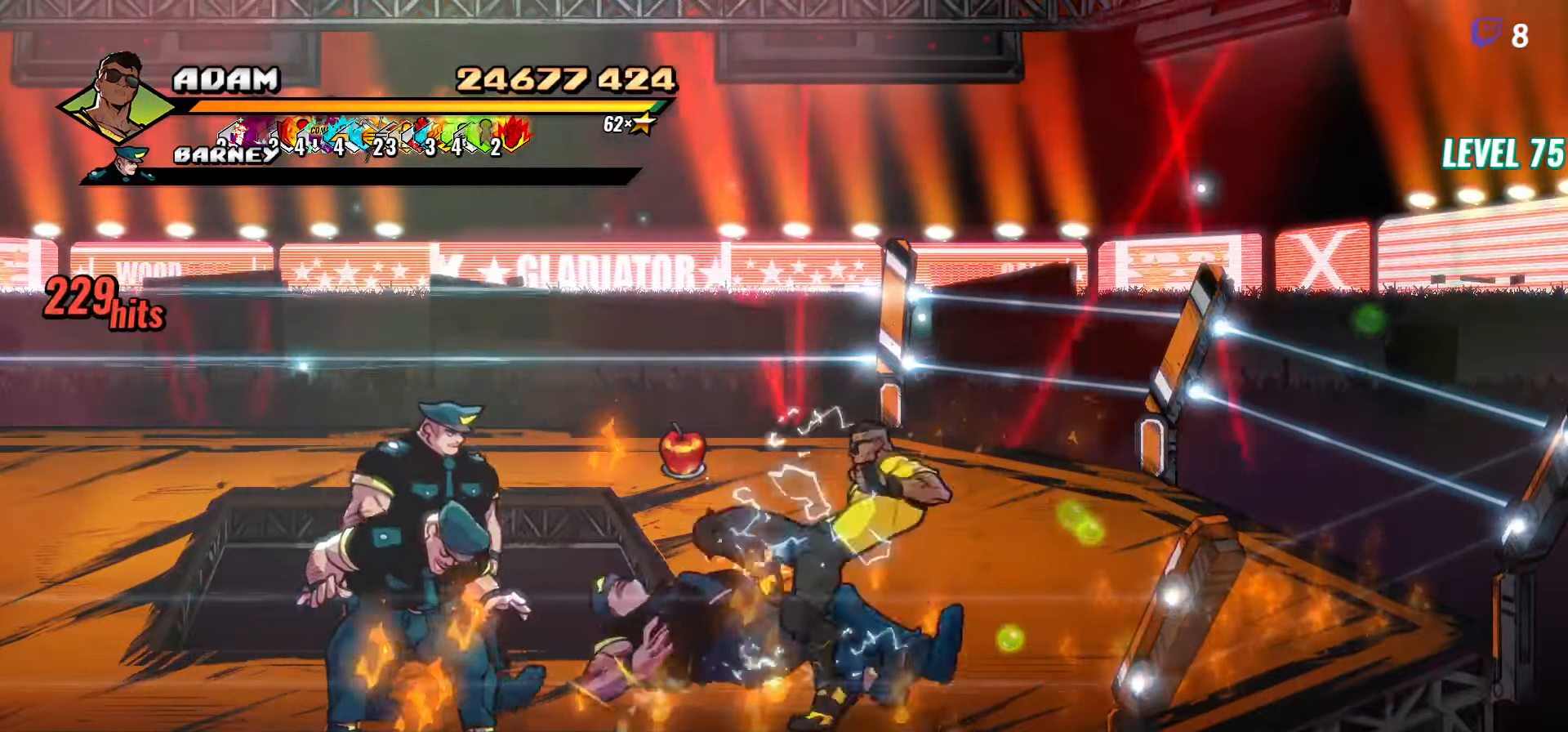
{"buttons": ["L1", "DPAD_LEFT"], "events": [[167, "Y", "down"], [267, "Y", "up"], [417, "L1", "down"]]}
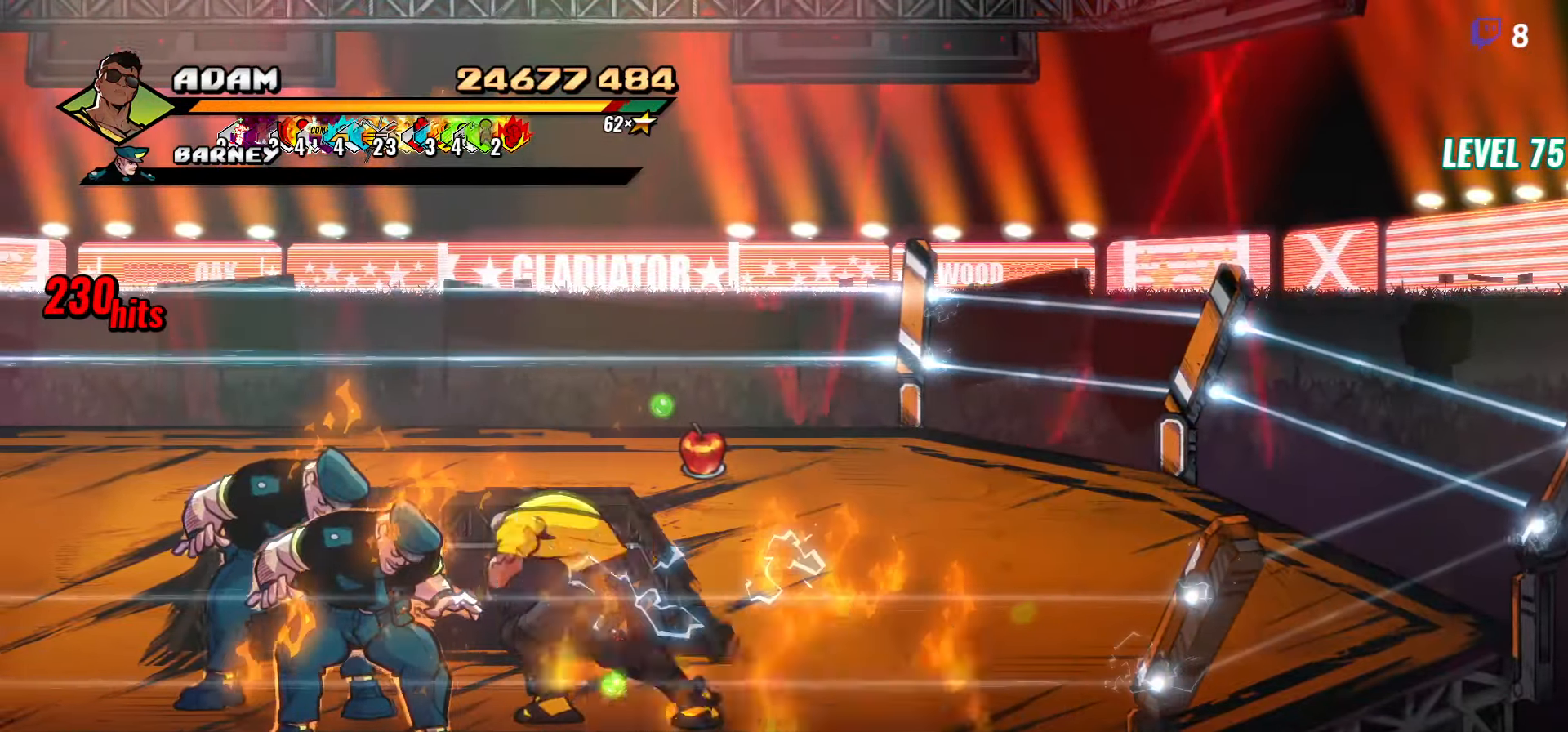
{"buttons": [], "events": [[33, "L1", "up"], [50, "DPAD_LEFT", "up"], [150, "Y", "down"], [417, "Y", "up"]]}
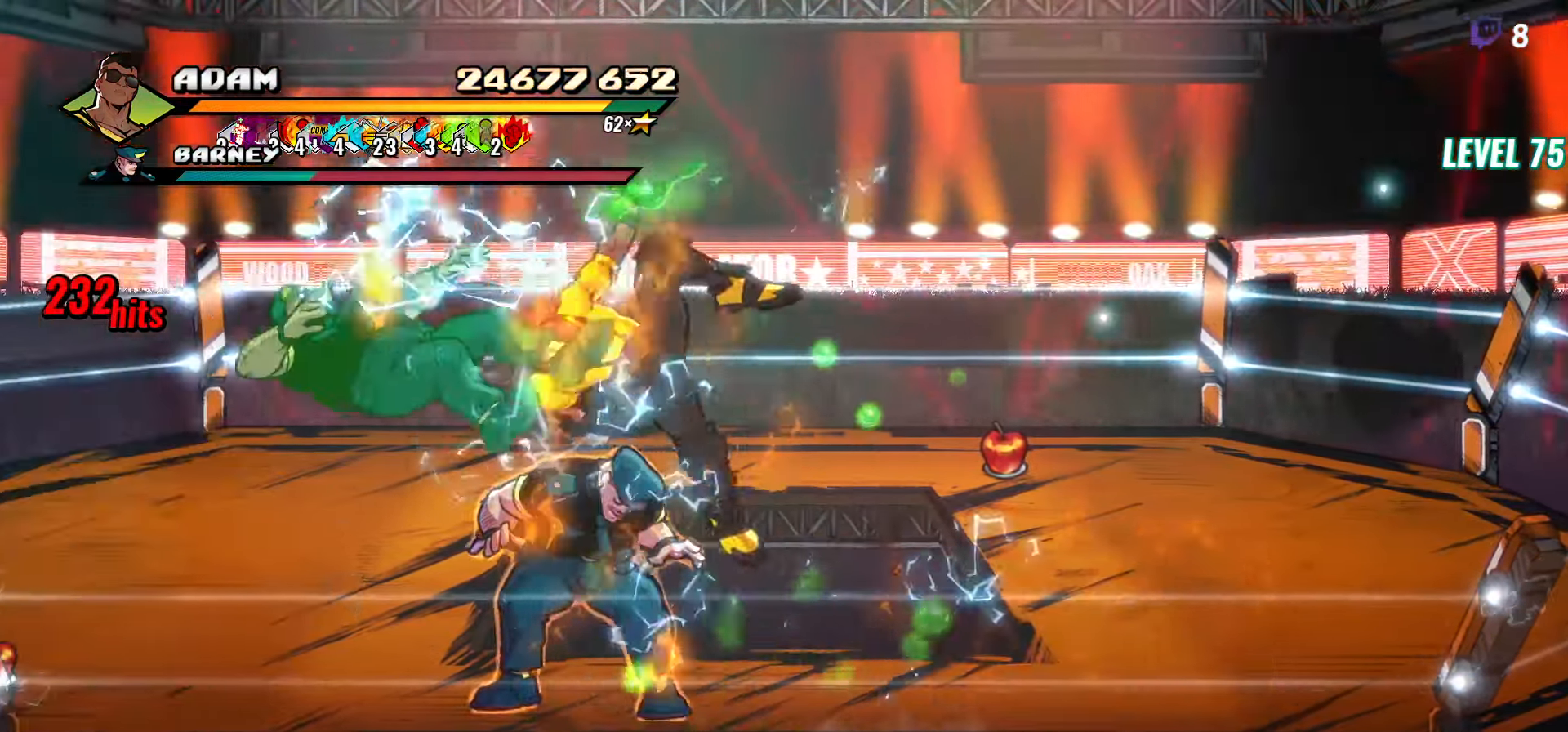
{"buttons": [], "events": []}
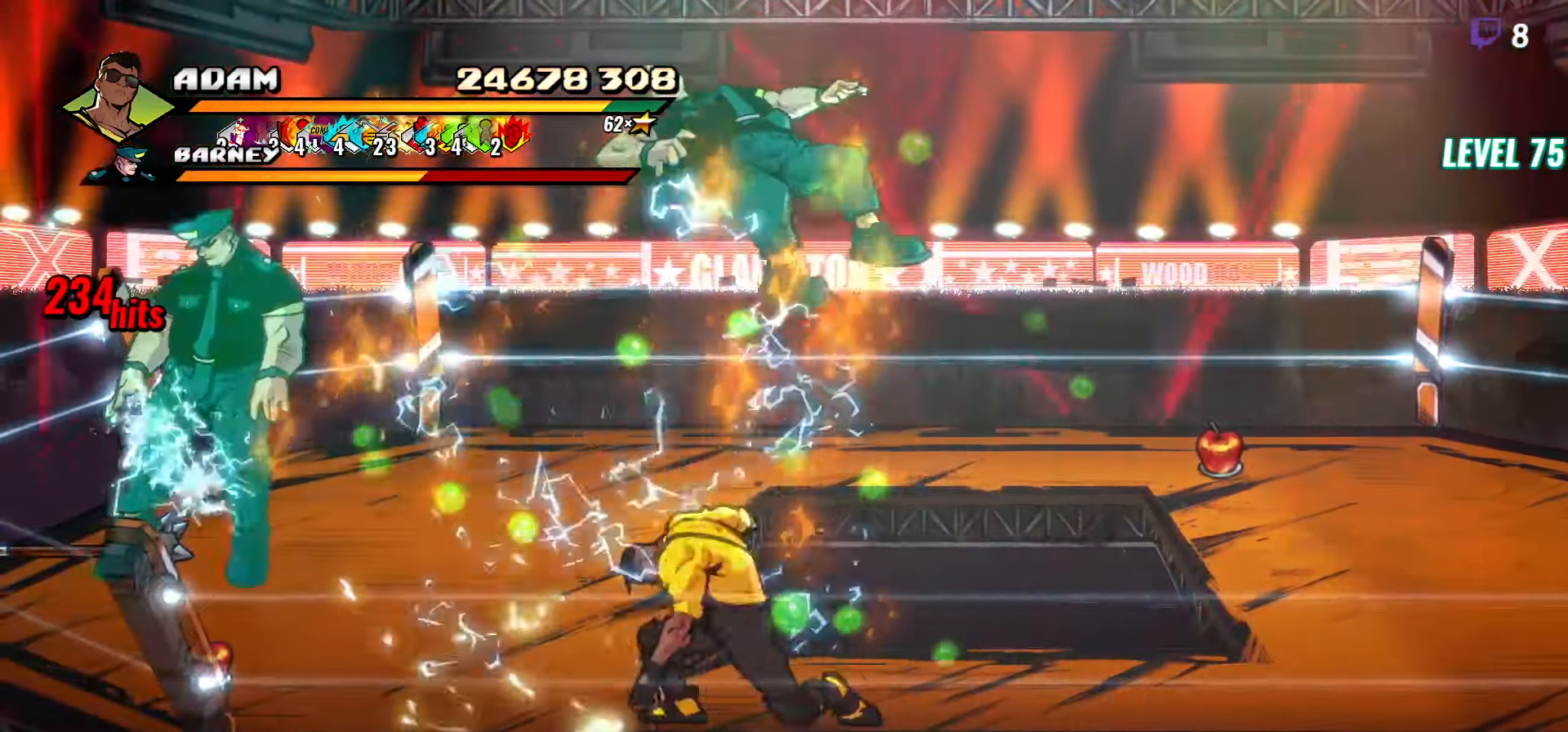
{"buttons": [], "events": [[250, "Y", "down"], [334, "Y", "up"], [400, "Y", "down"], [450, "Y", "up"]]}
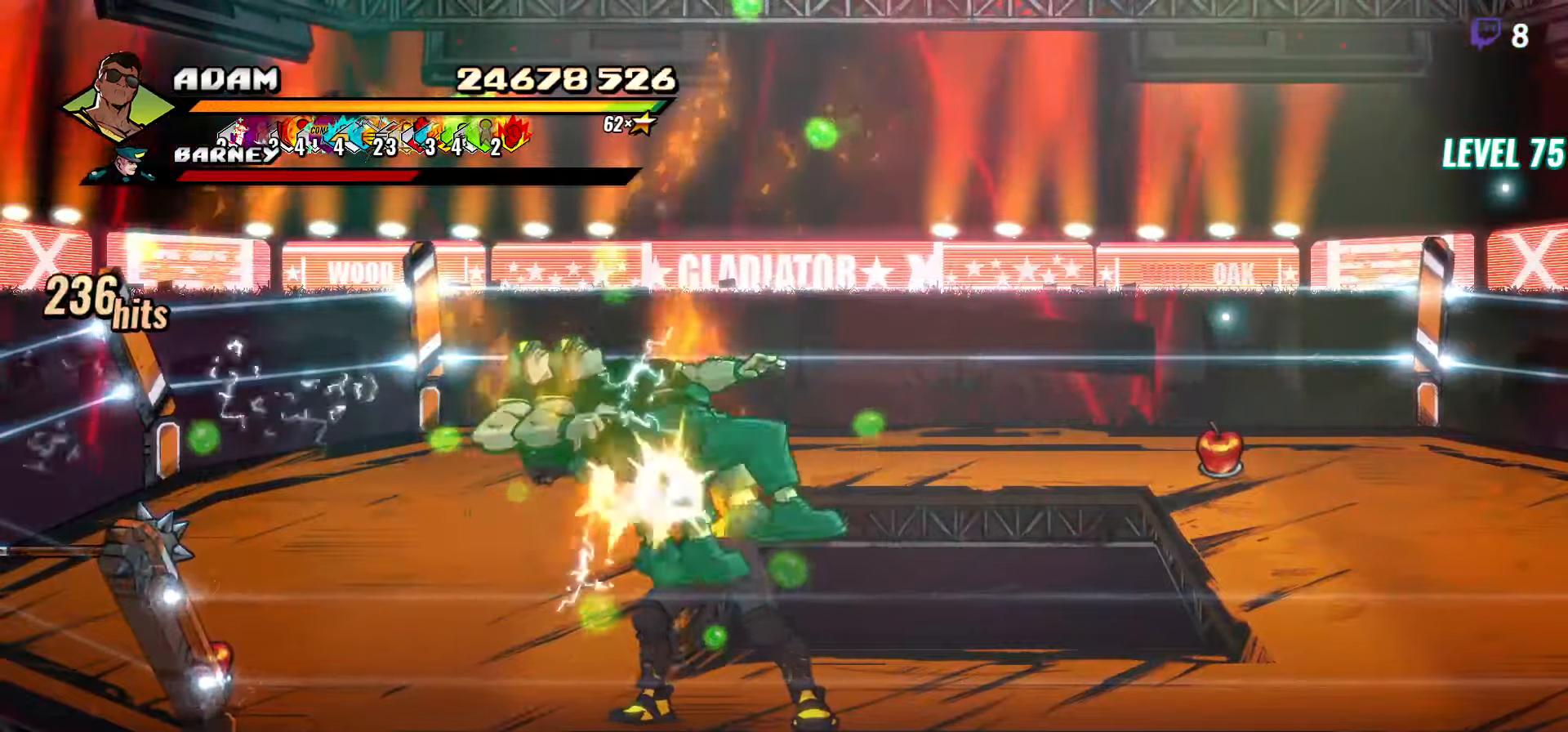
{"buttons": ["Y"], "events": [[34, "Y", "down"], [100, "Y", "up"], [184, "Y", "down"], [267, "Y", "up"], [500, "Y", "down"]]}